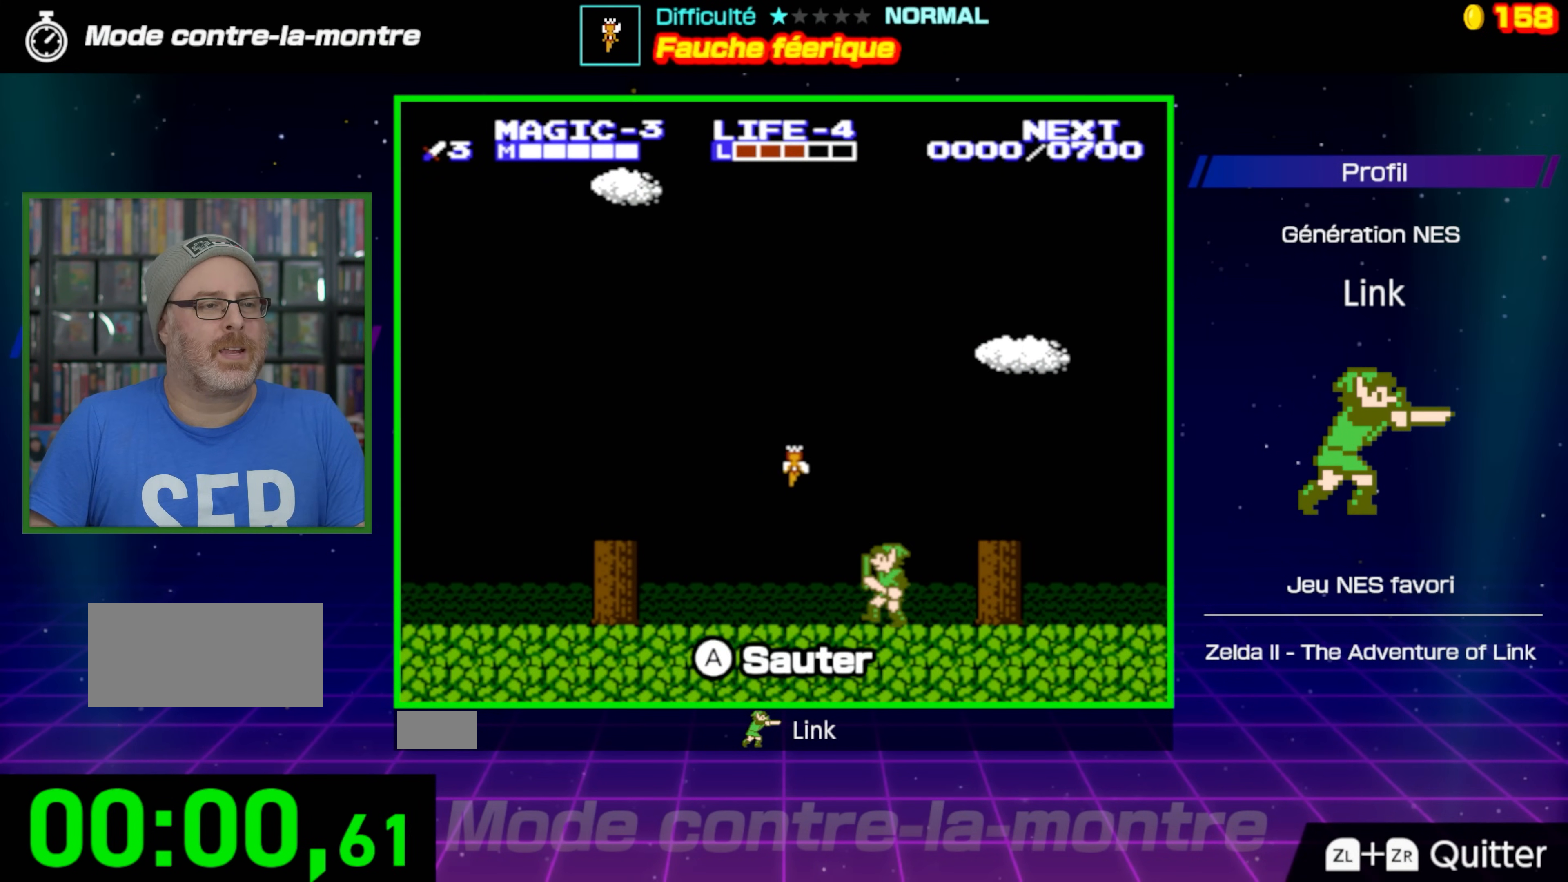
Gameplay with a controller (Nintendo layout); each line is a JSON object with the inputs held at the frame after it. "events" lists button and stick changes between this image and that frame as [ms after this image, input, new state], when the widget could be followed in between. Not read: L3 R3.
{"buttons": ["A", "DPAD_LEFT"], "events": [[50, "DPAD_UP", "down"], [300, "A", "down"], [483, "DPAD_UP", "up"]]}
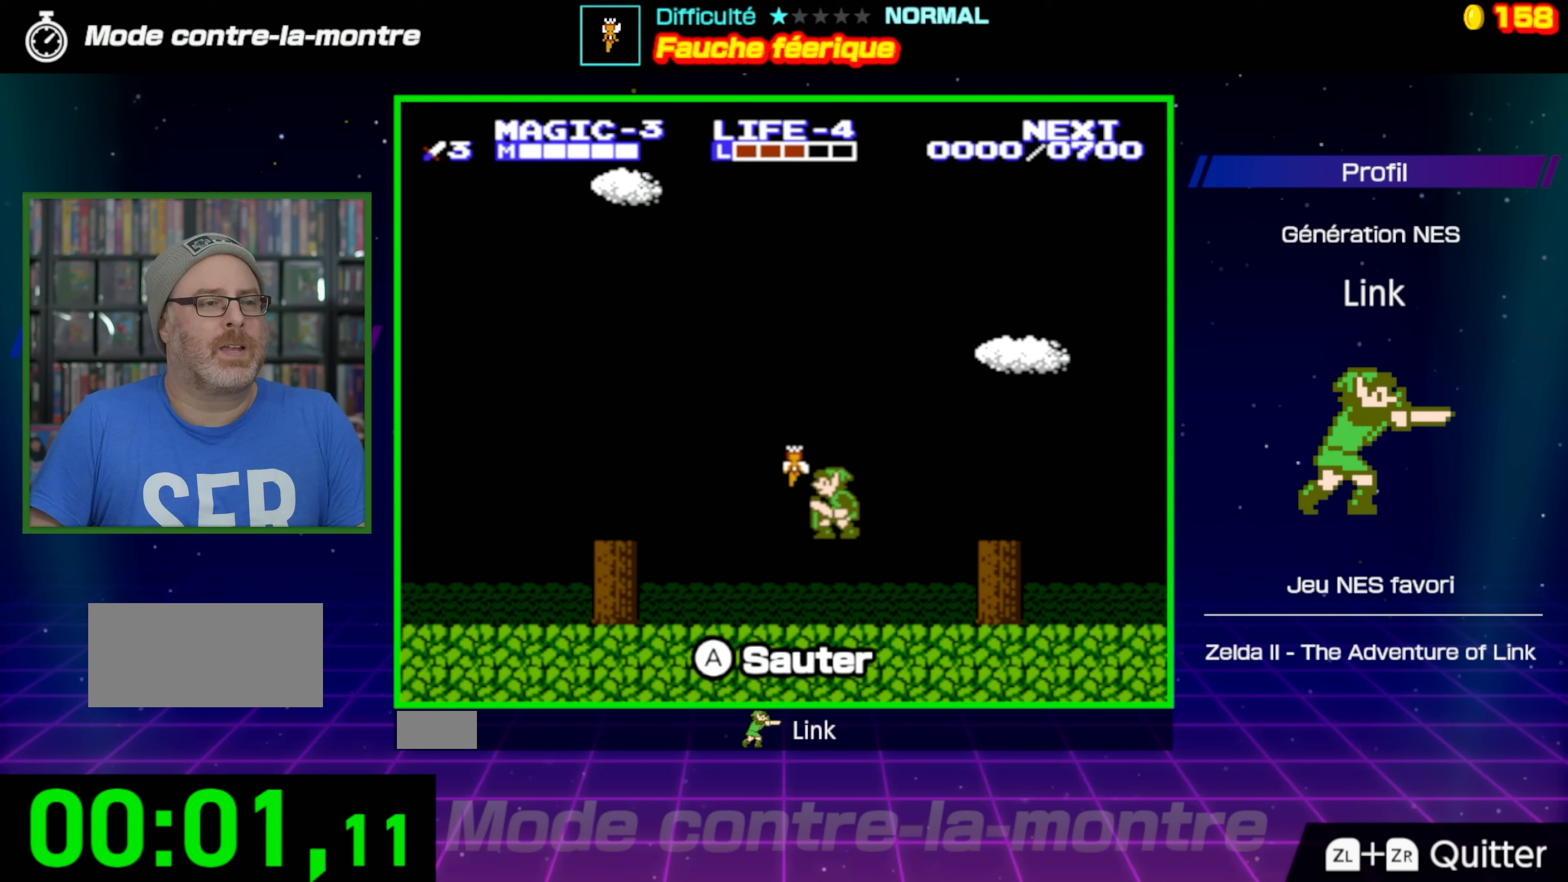
{"buttons": [], "events": [[200, "DPAD_UP", "down"], [450, "DPAD_LEFT", "up"], [450, "DPAD_UP", "up"], [500, "A", "up"]]}
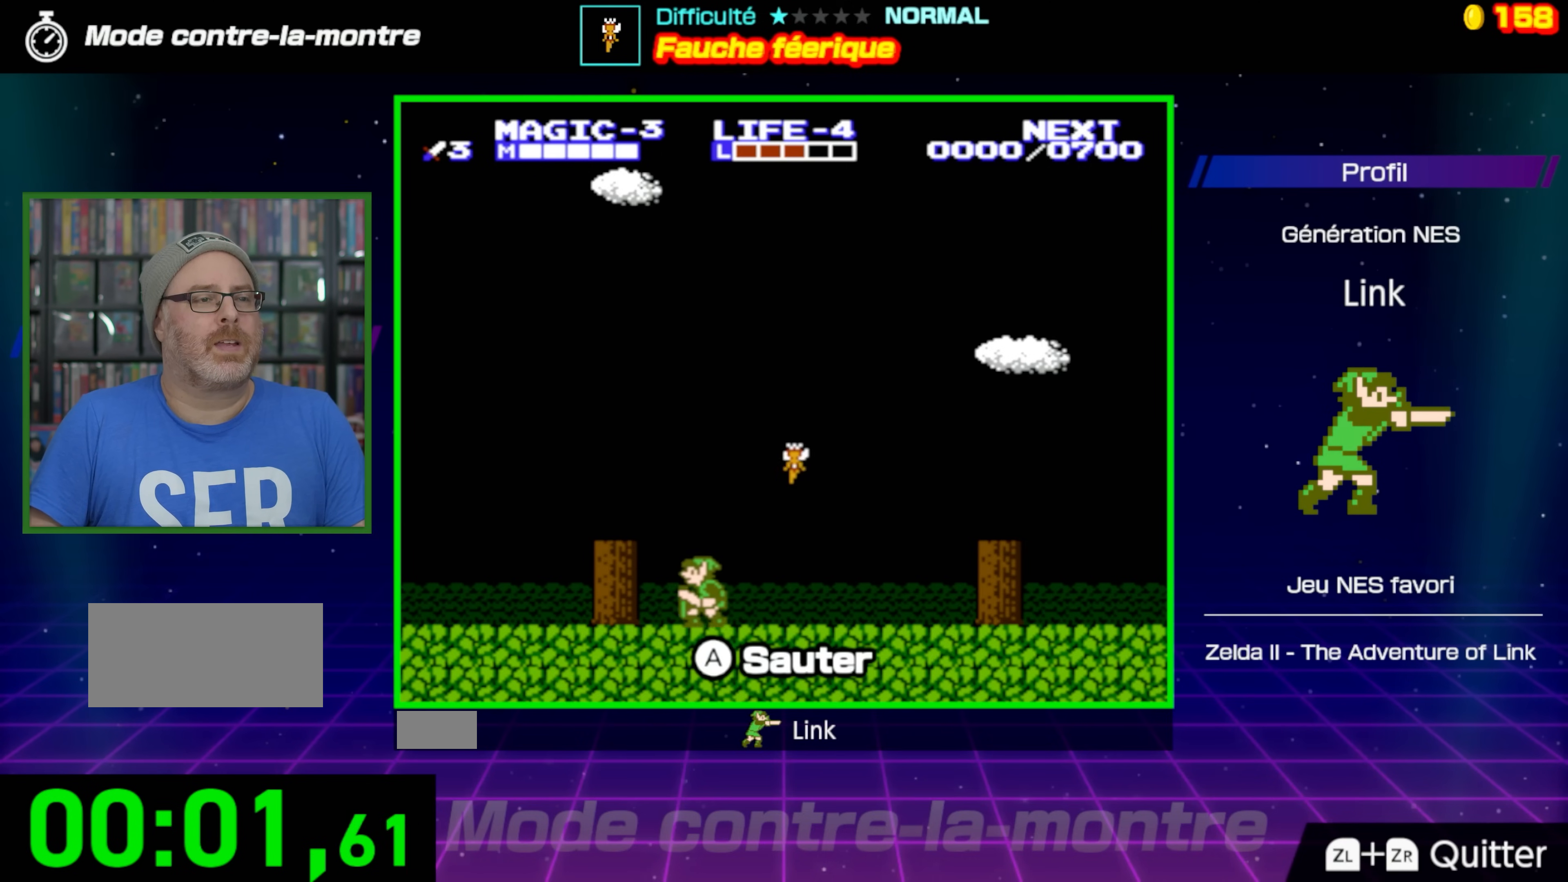
{"buttons": [], "events": [[67, "DPAD_RIGHT", "down"], [483, "DPAD_RIGHT", "up"]]}
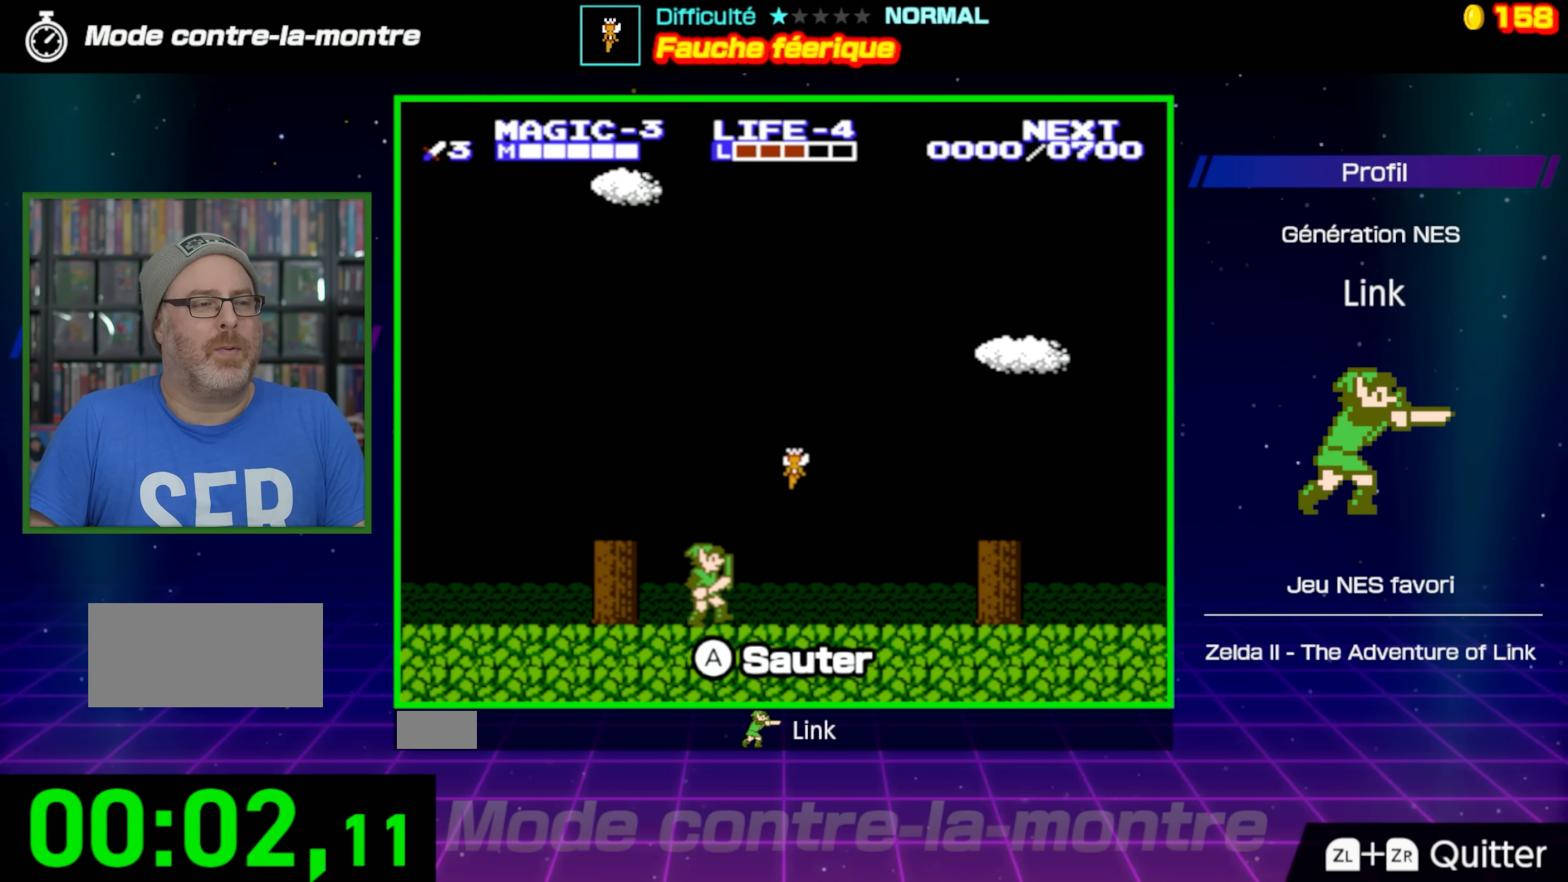
{"buttons": [], "events": []}
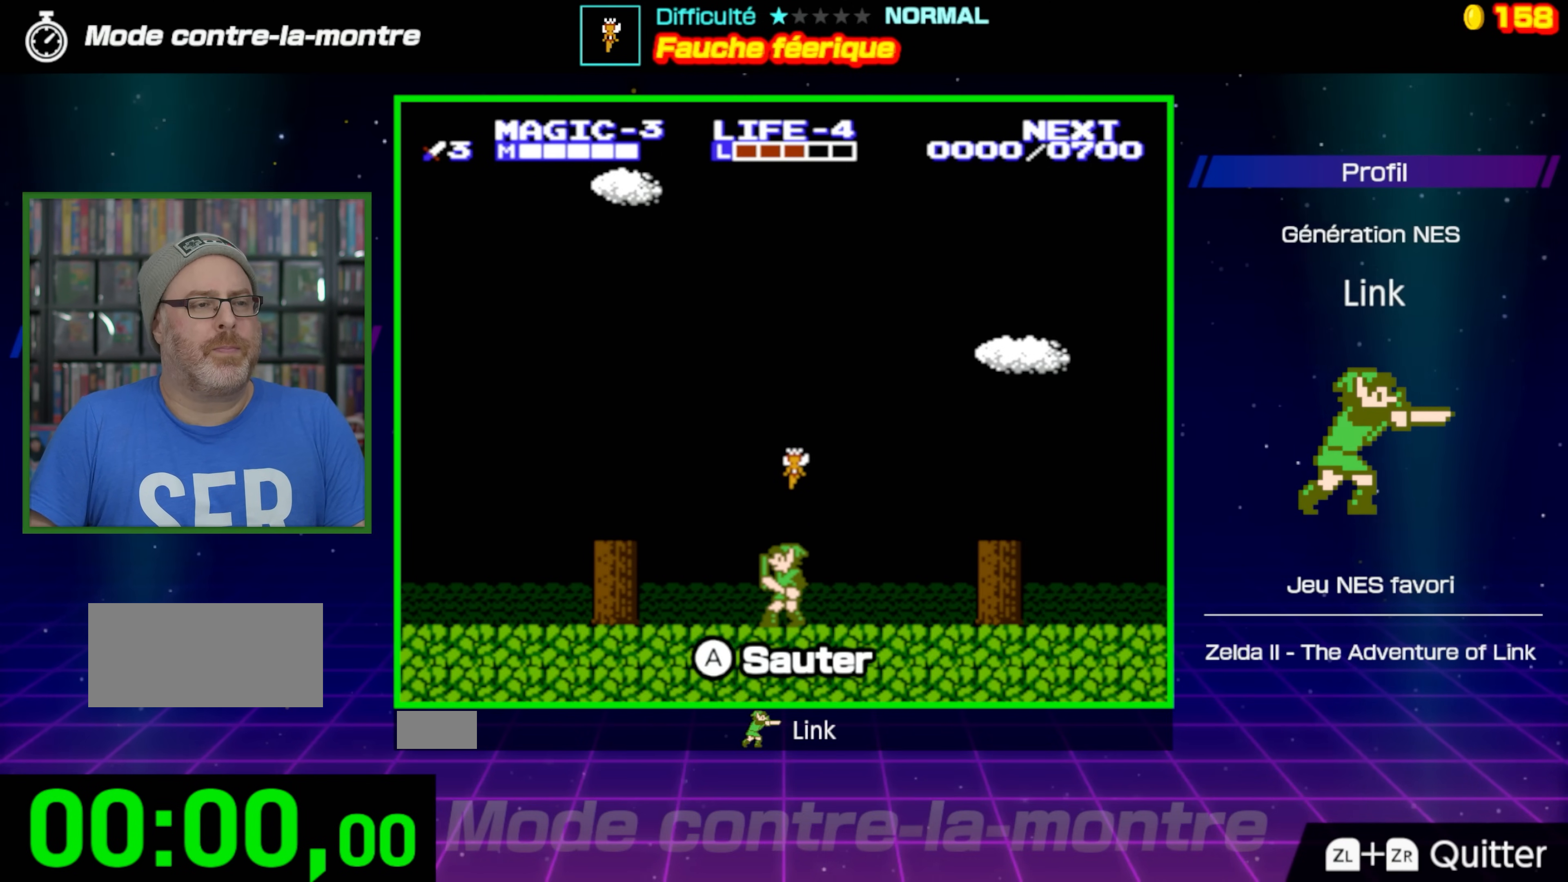
{"buttons": ["DPAD_RIGHT"], "events": [[267, "DPAD_RIGHT", "down"]]}
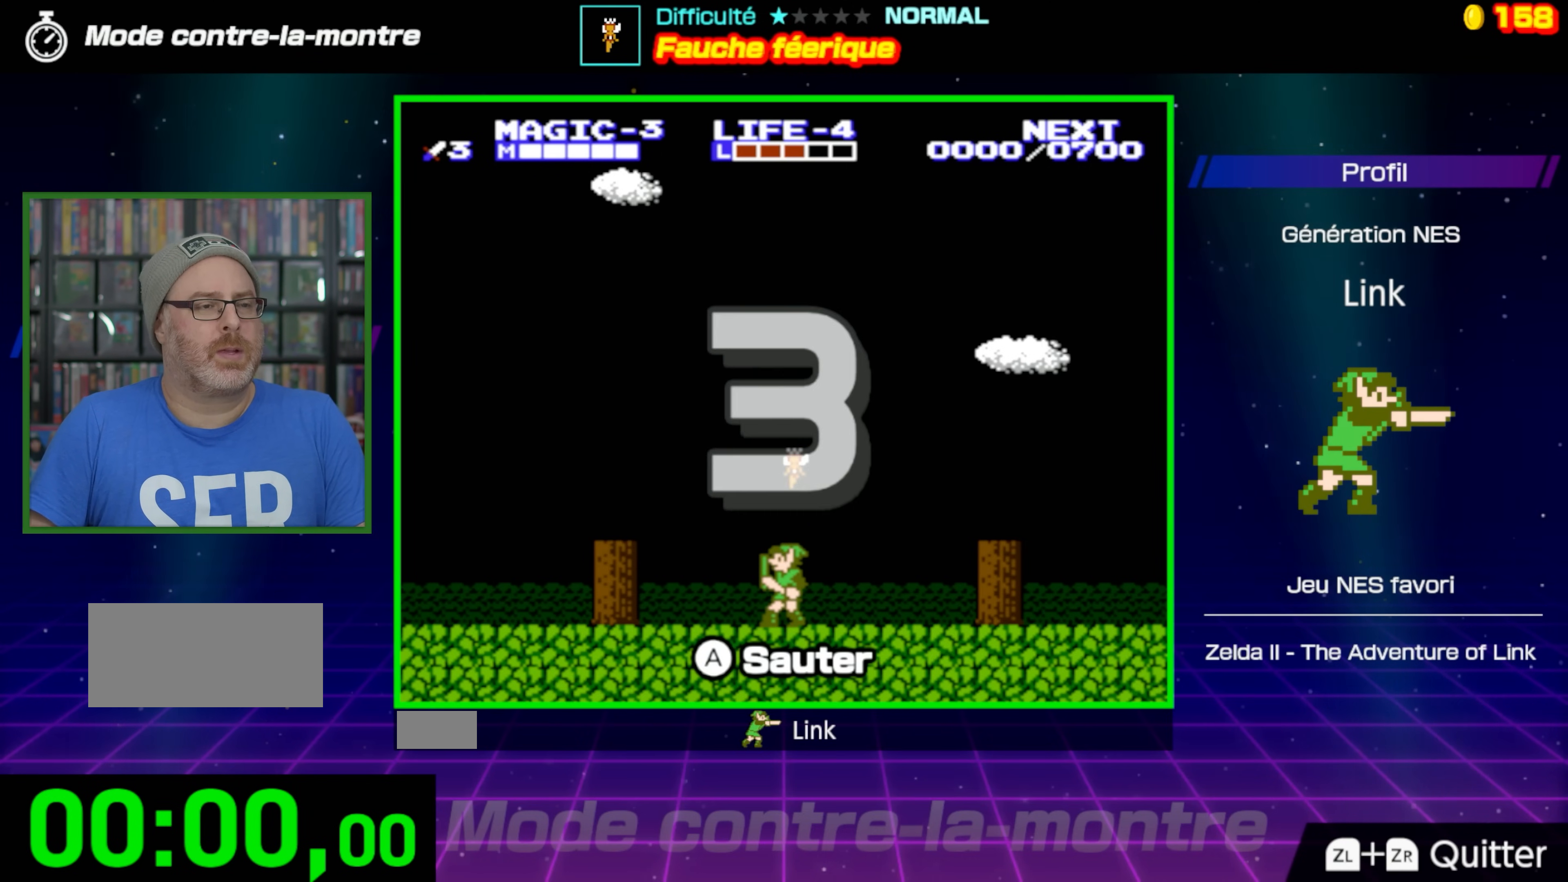
{"buttons": ["DPAD_RIGHT"], "events": []}
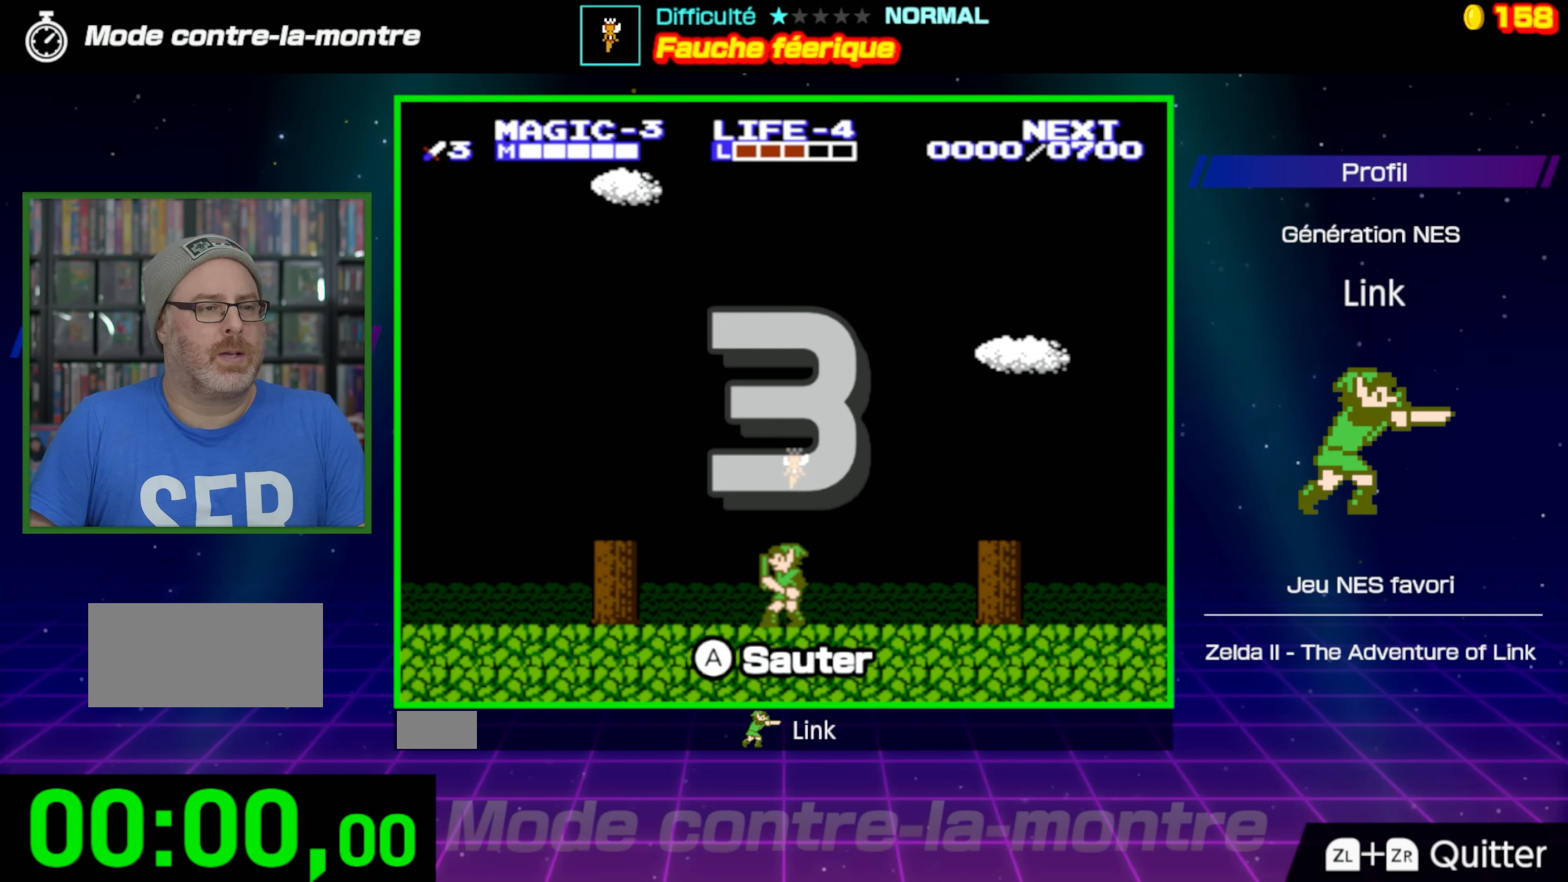
{"buttons": ["DPAD_RIGHT"], "events": []}
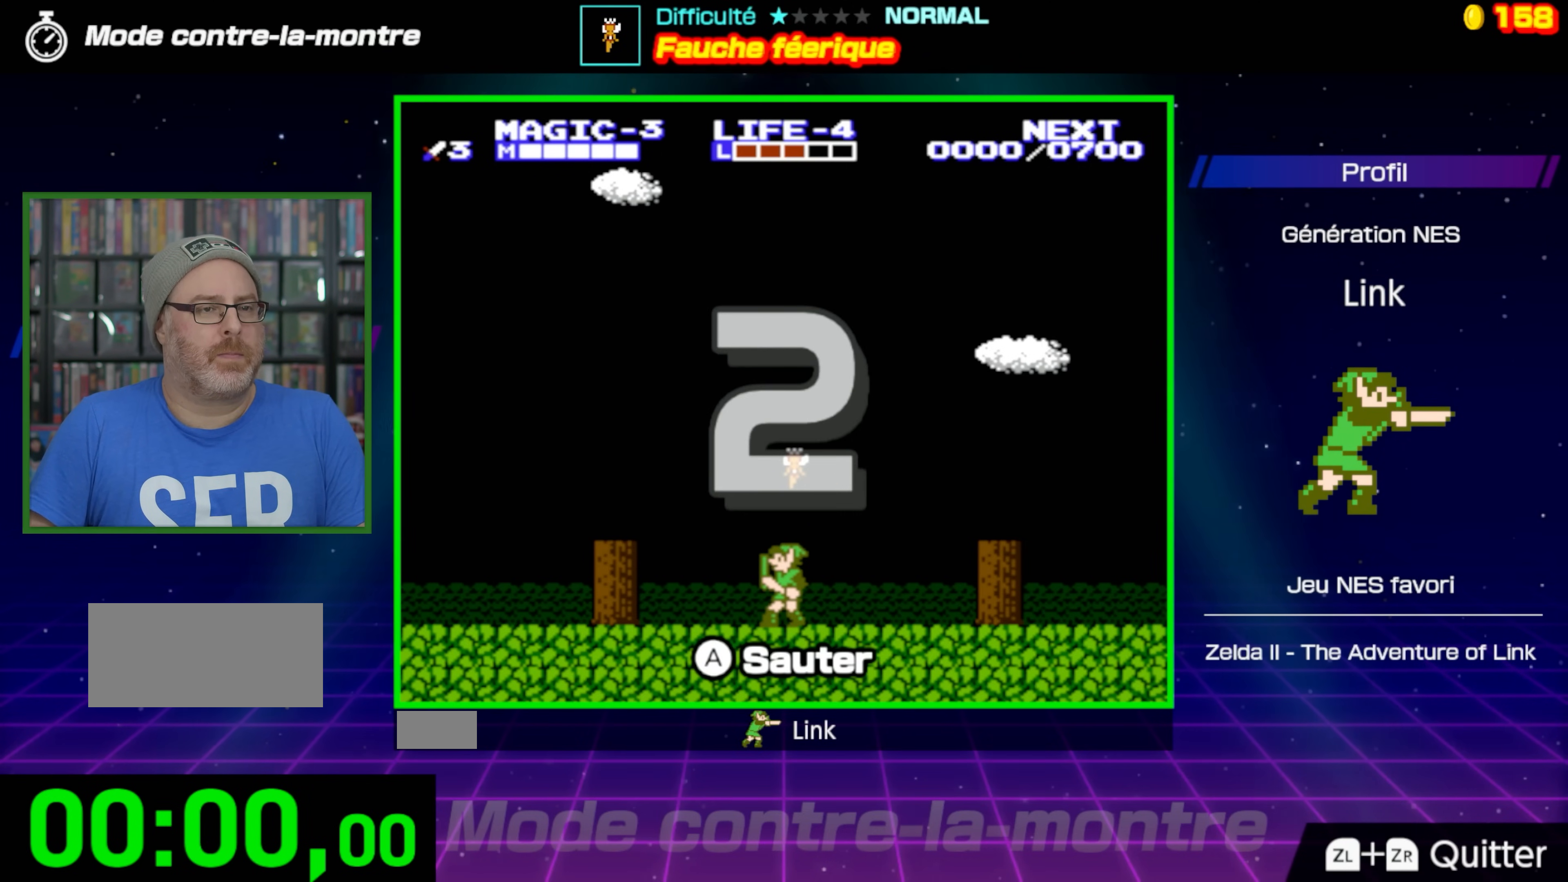
{"buttons": ["DPAD_RIGHT"], "events": []}
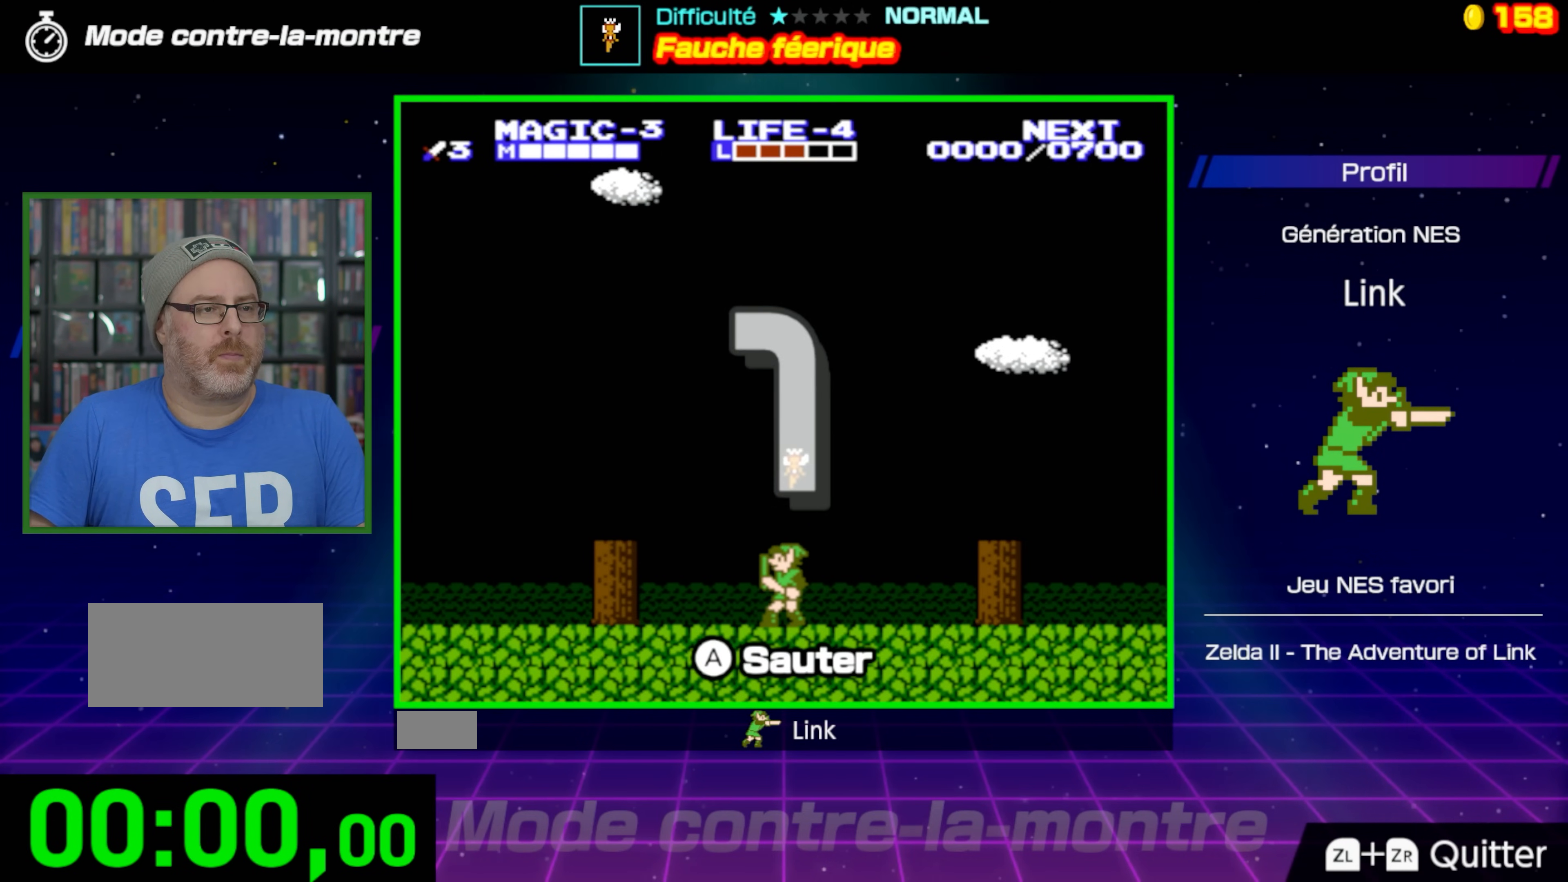
{"buttons": ["DPAD_RIGHT"], "events": []}
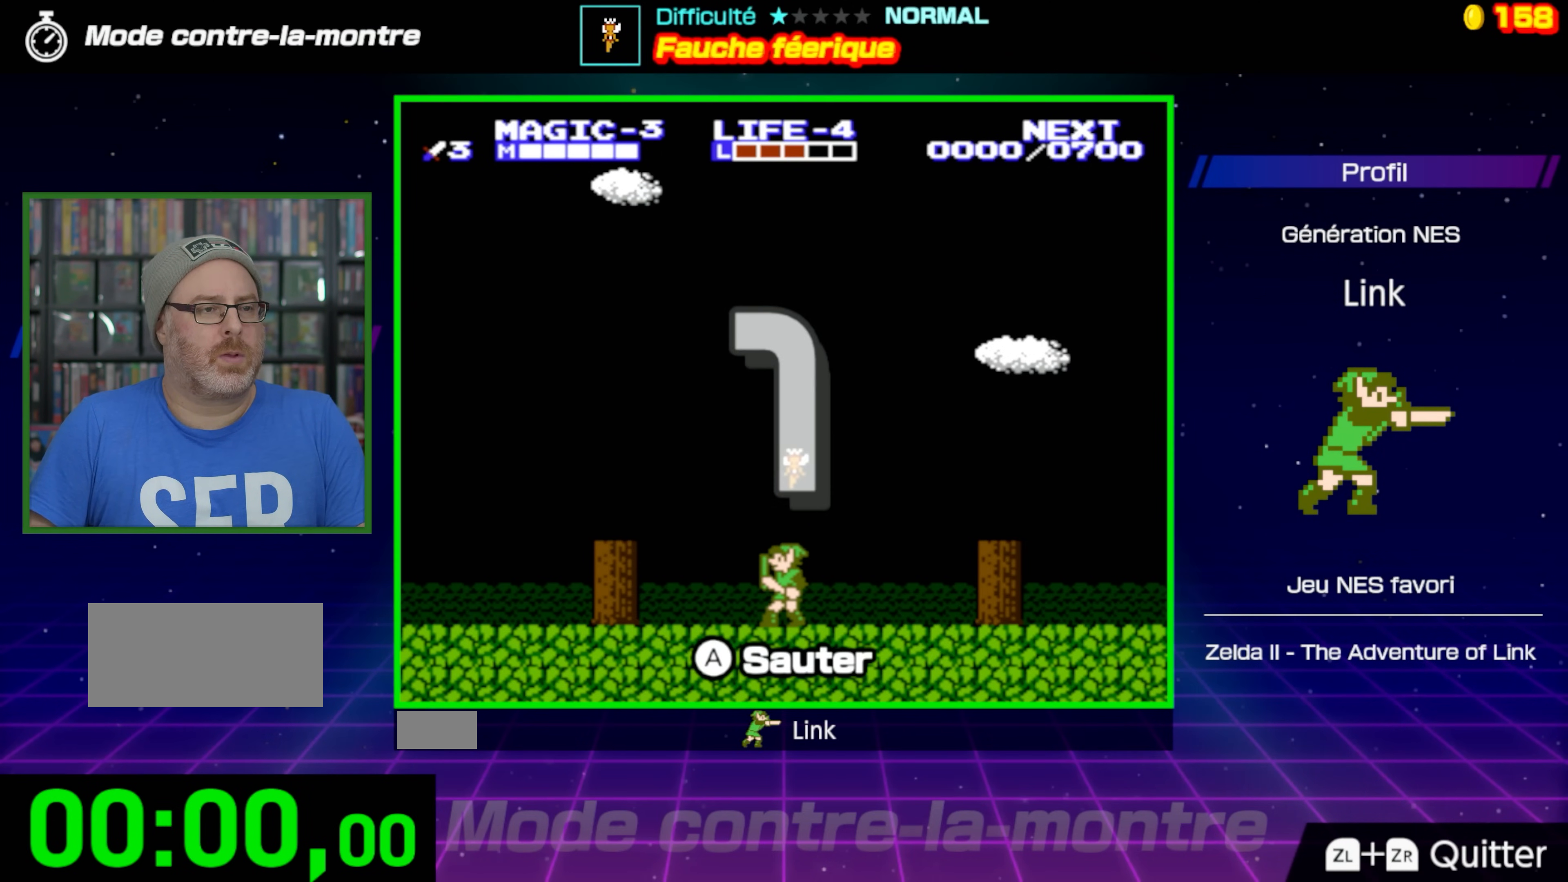
{"buttons": ["DPAD_RIGHT"], "events": []}
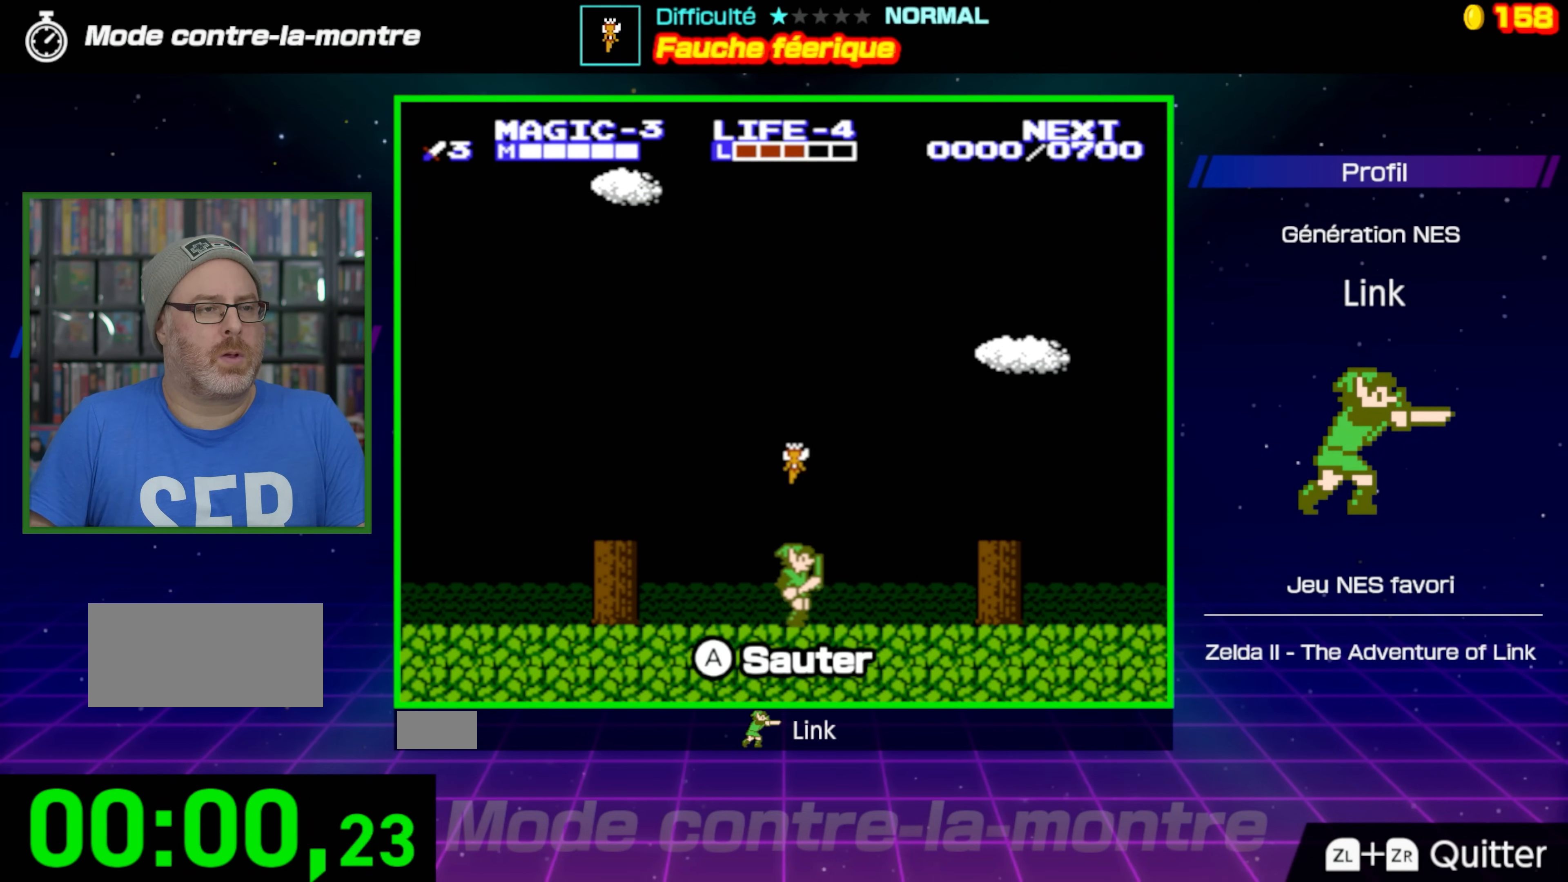
{"buttons": ["DPAD_LEFT"], "events": [[300, "DPAD_RIGHT", "up"], [317, "DPAD_LEFT", "down"]]}
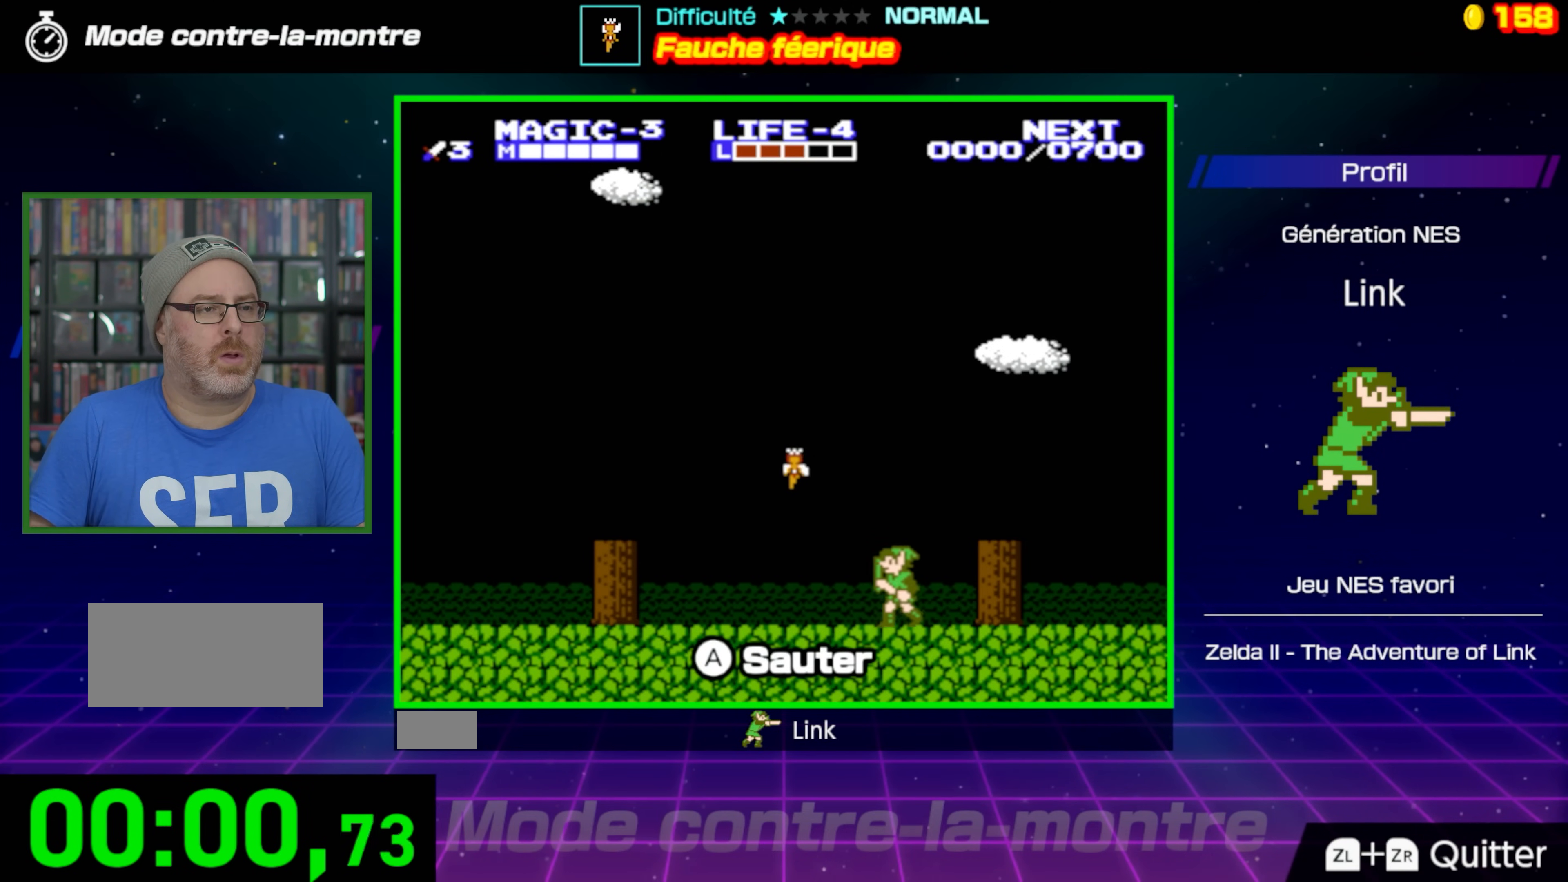
{"buttons": ["A", "DPAD_LEFT"], "events": [[317, "A", "down"]]}
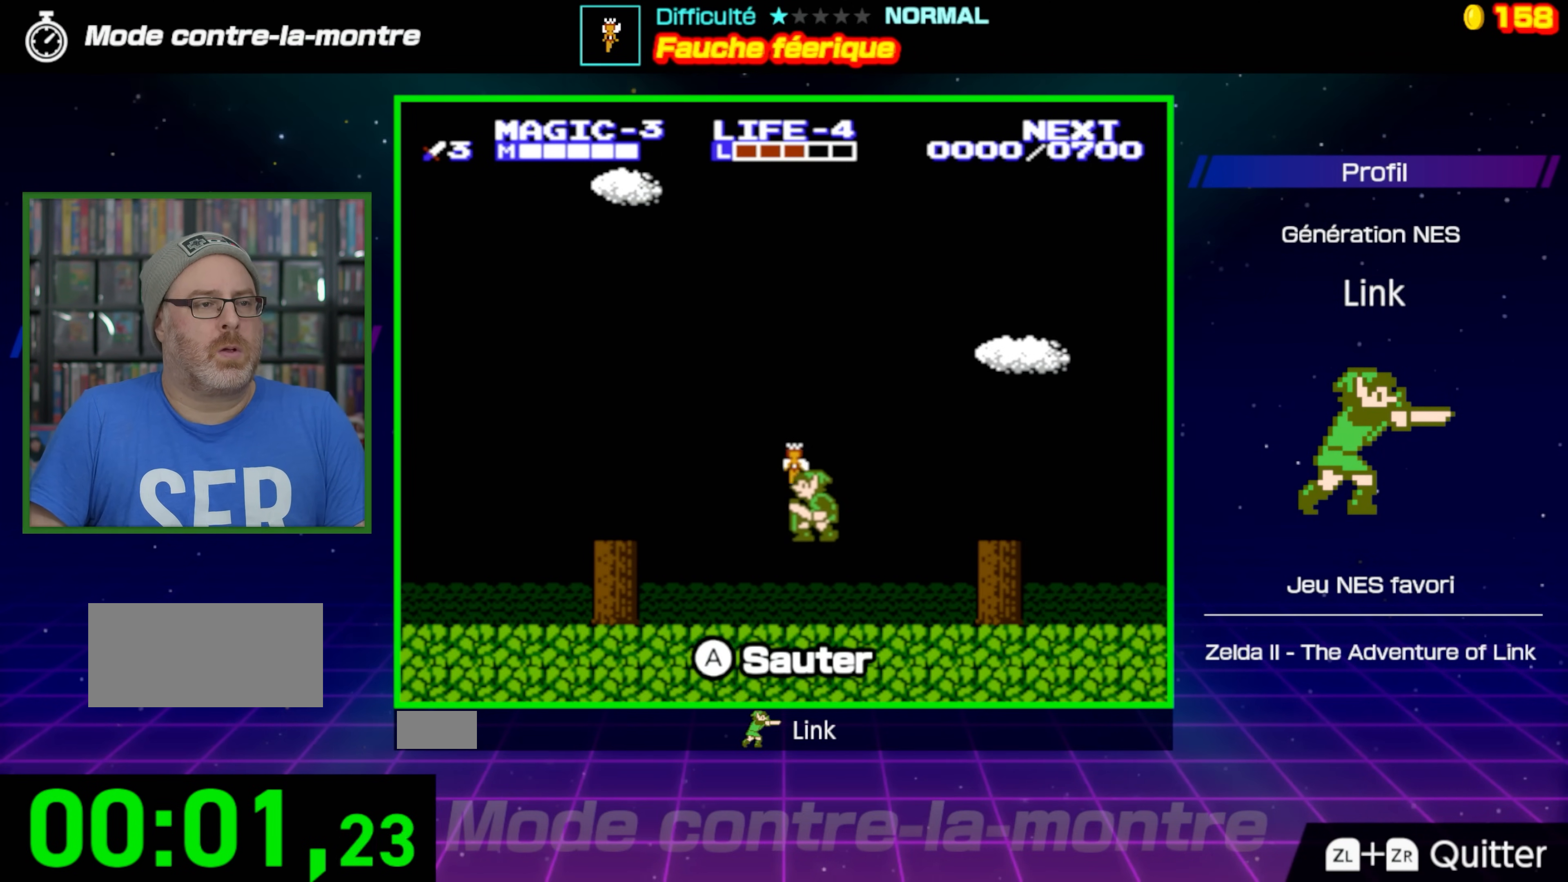
{"buttons": [], "events": [[383, "DPAD_LEFT", "up"], [433, "A", "up"]]}
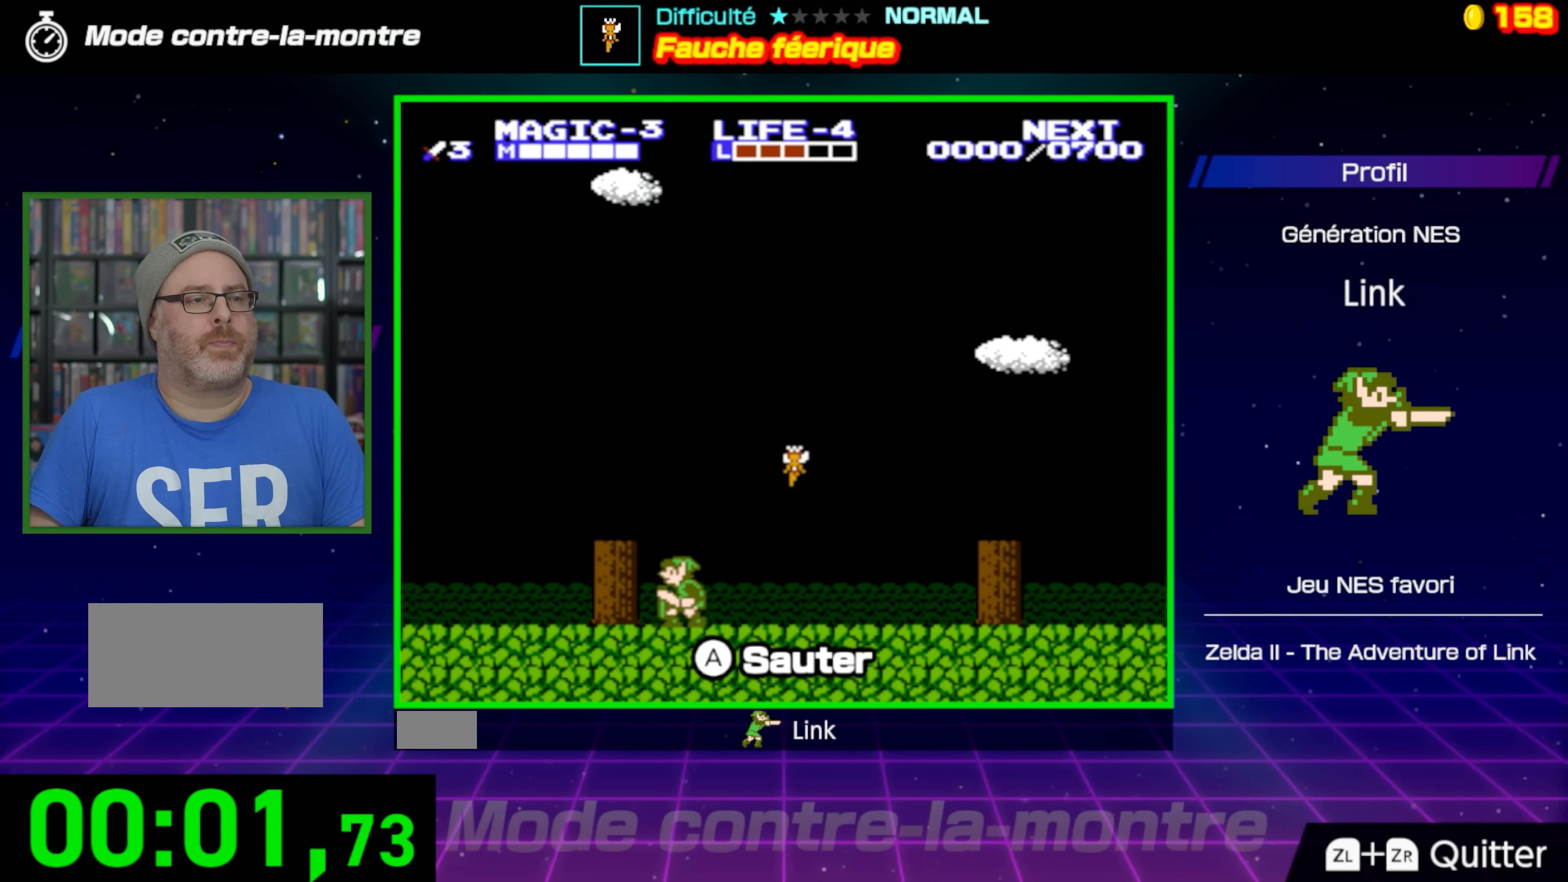
{"buttons": [], "events": []}
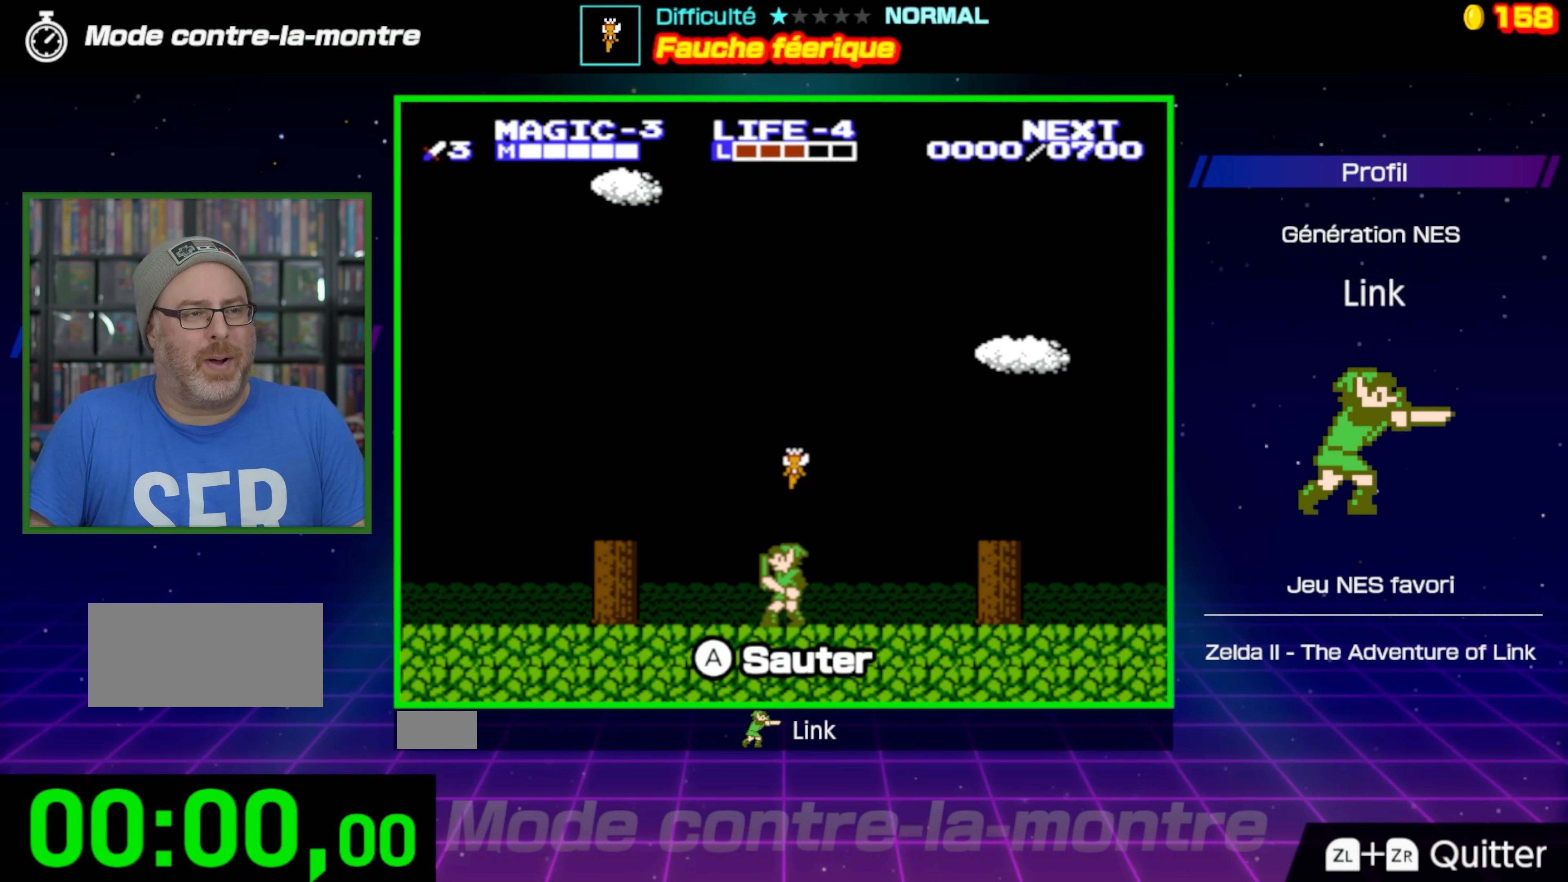
{"buttons": ["DPAD_RIGHT"], "events": [[317, "DPAD_RIGHT", "down"]]}
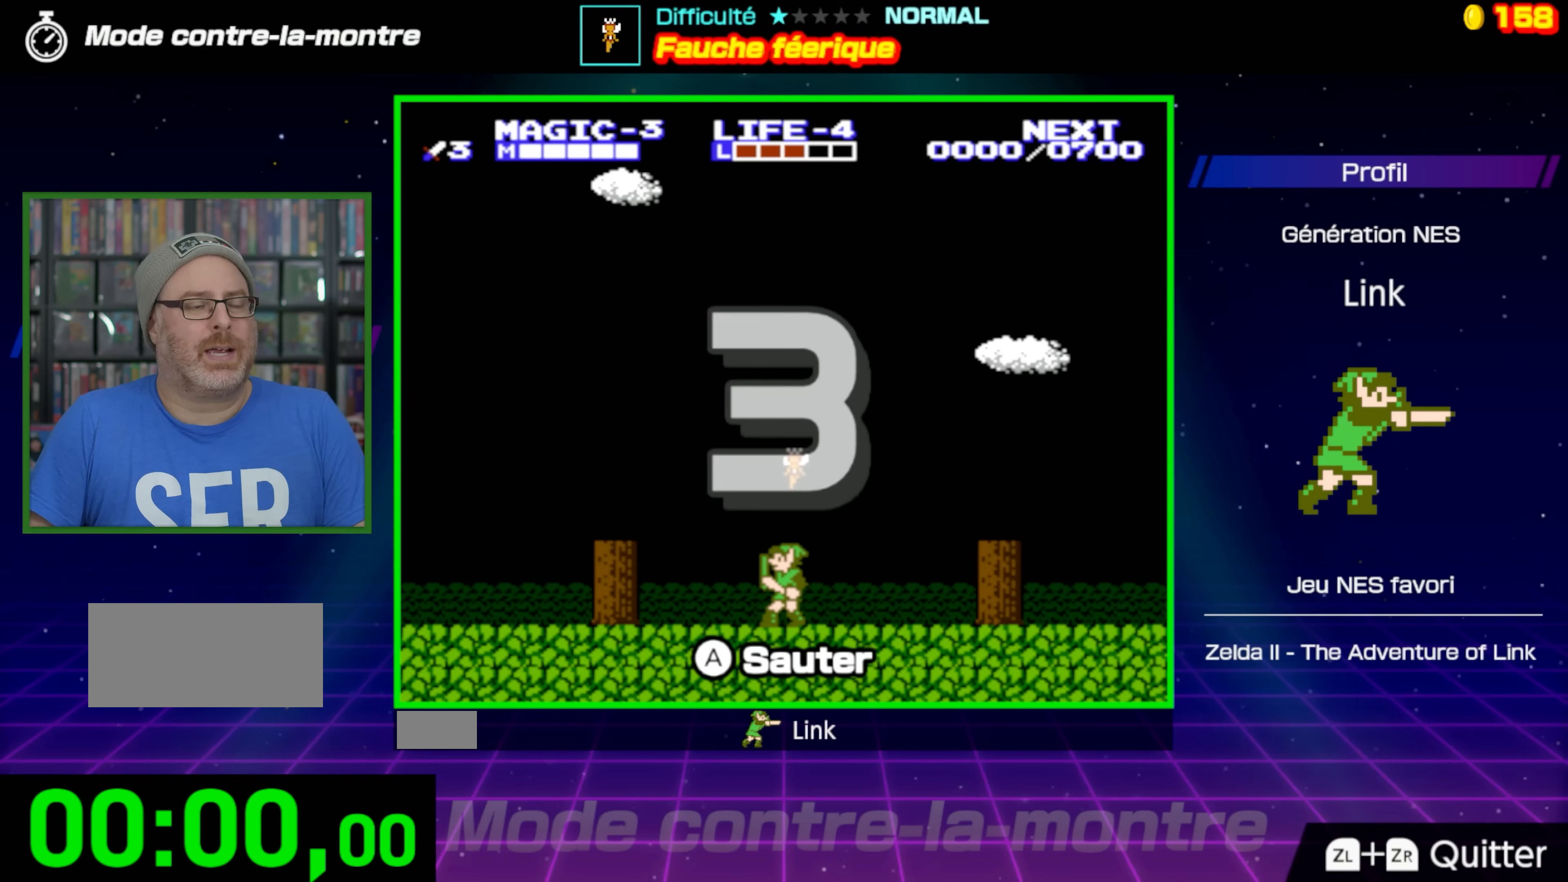
{"buttons": ["DPAD_RIGHT"], "events": []}
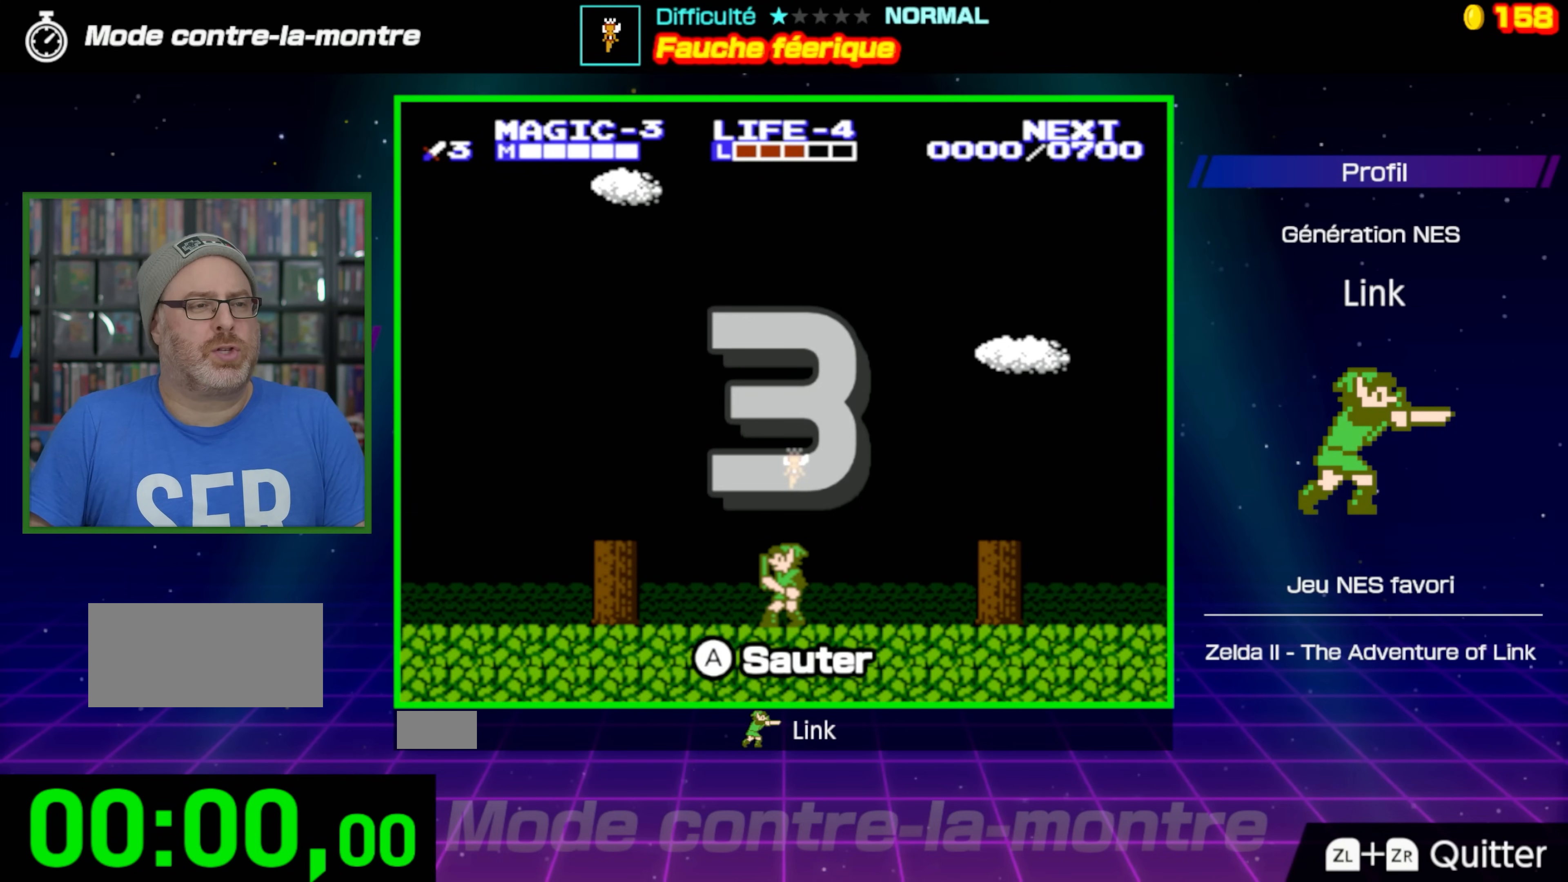
{"buttons": ["DPAD_RIGHT"], "events": []}
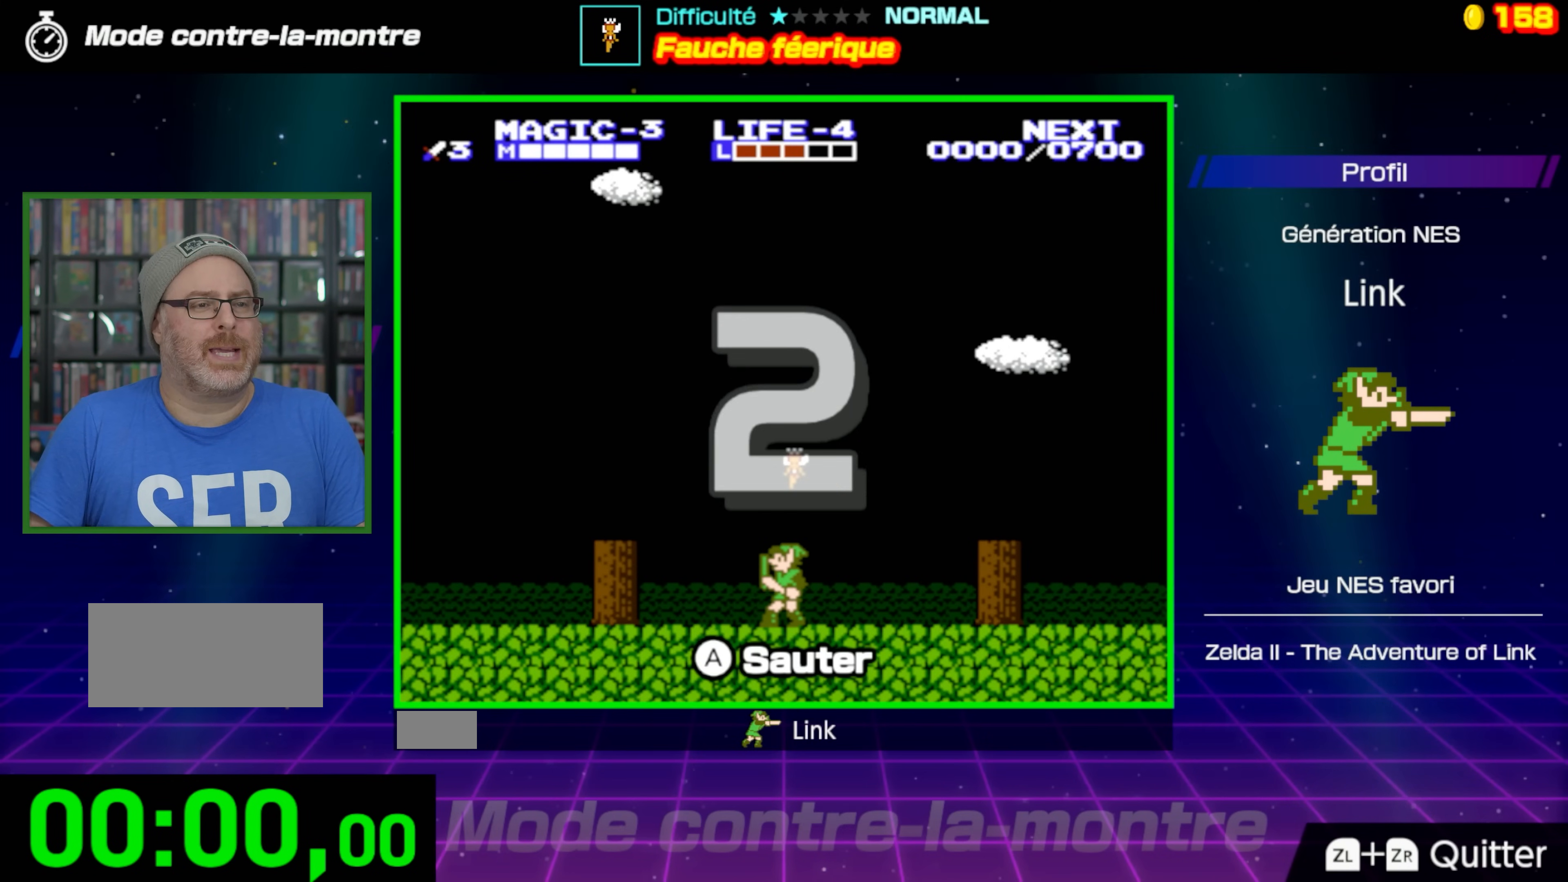
{"buttons": ["DPAD_RIGHT"], "events": []}
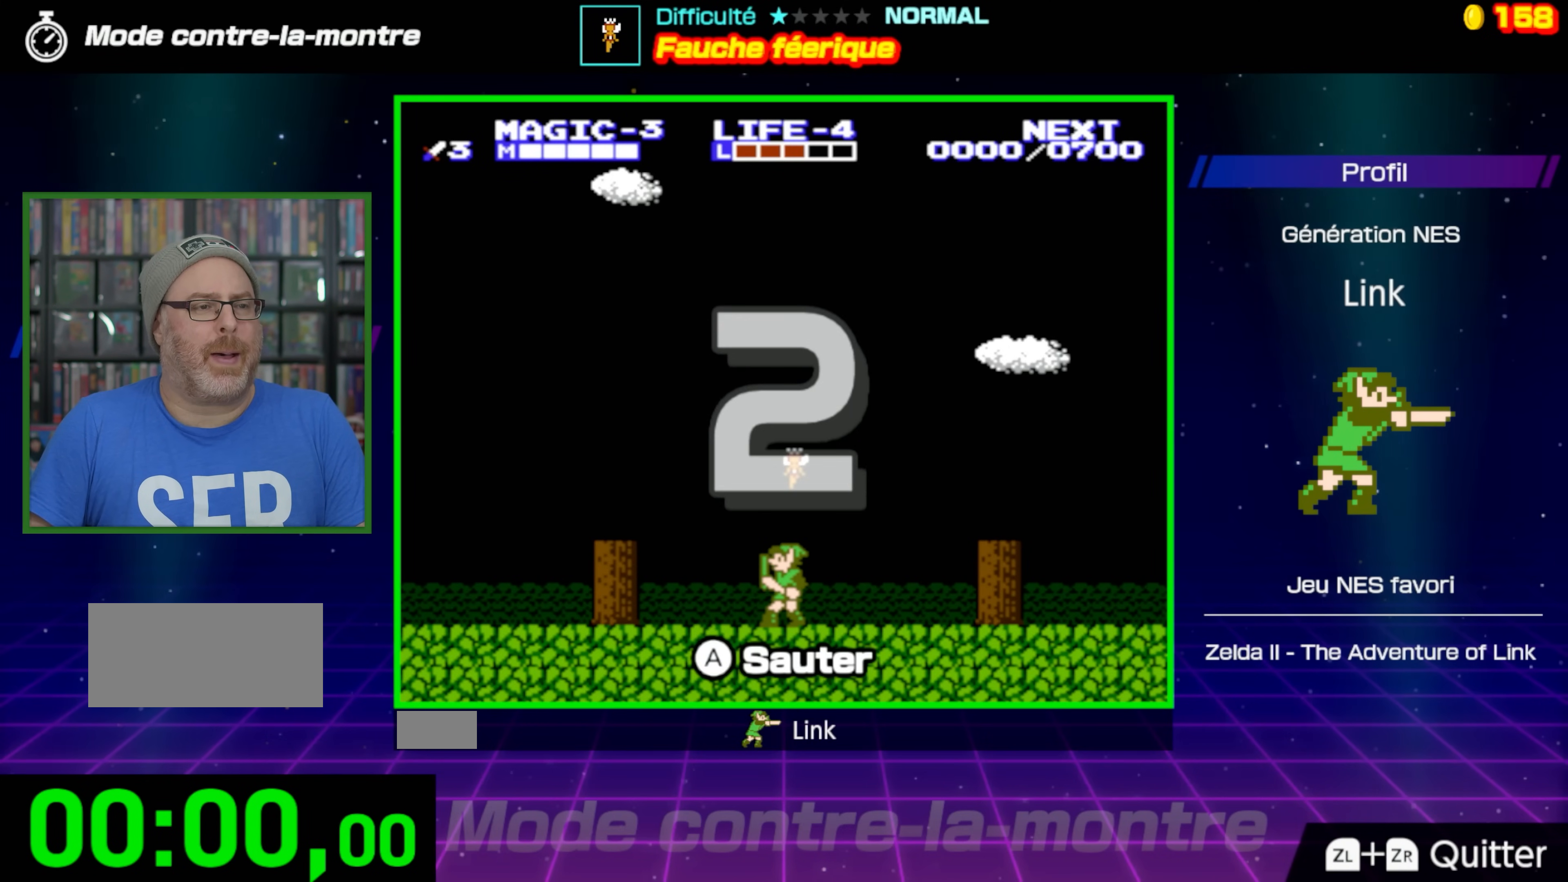
{"buttons": ["DPAD_RIGHT"], "events": []}
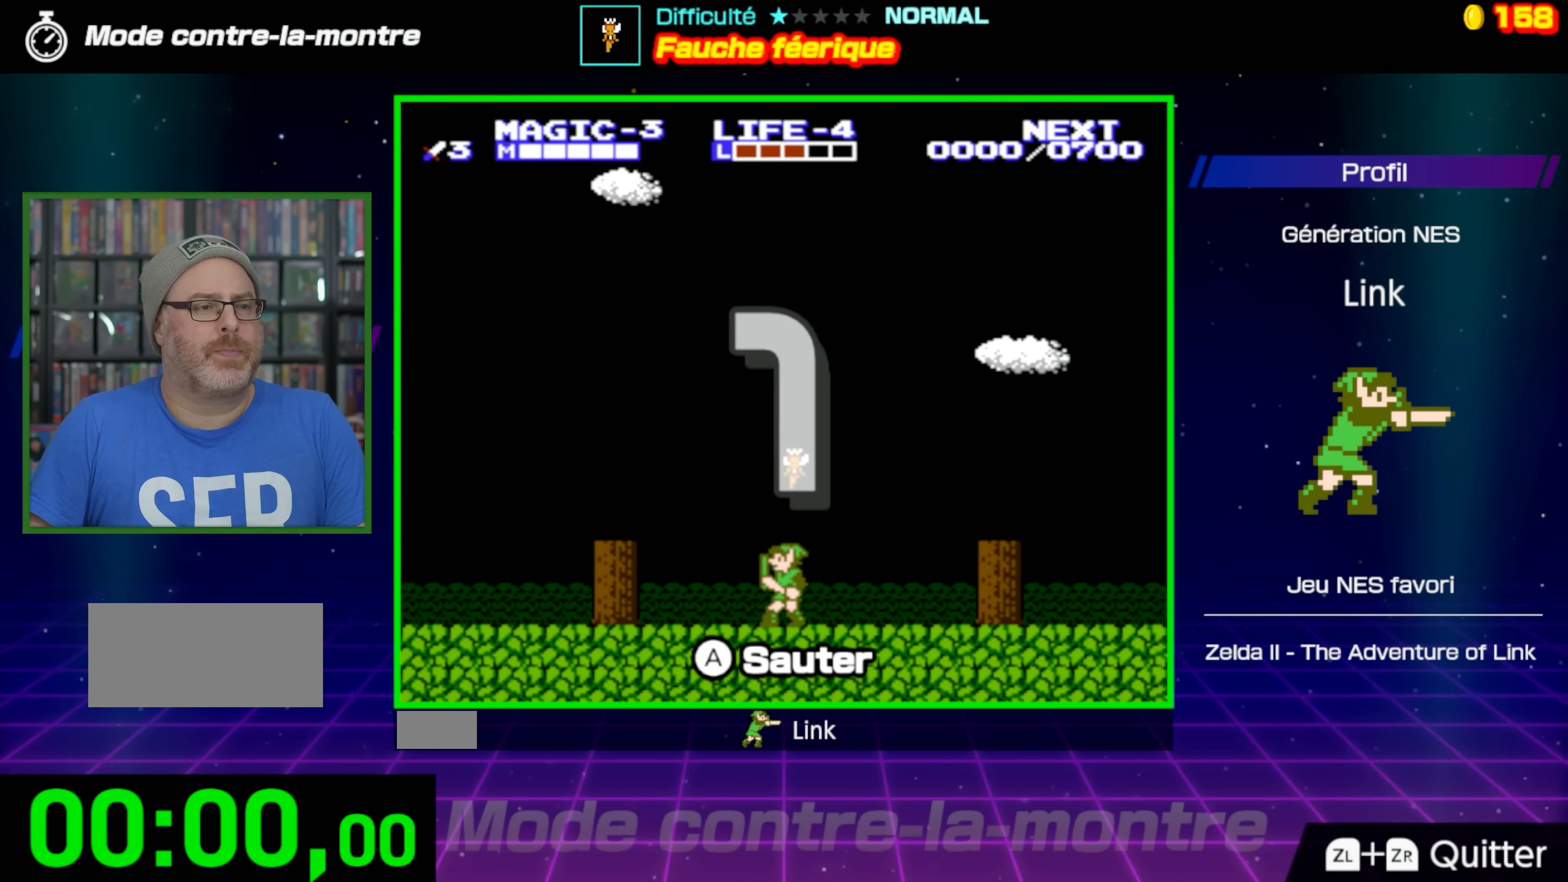
{"buttons": ["DPAD_RIGHT"], "events": []}
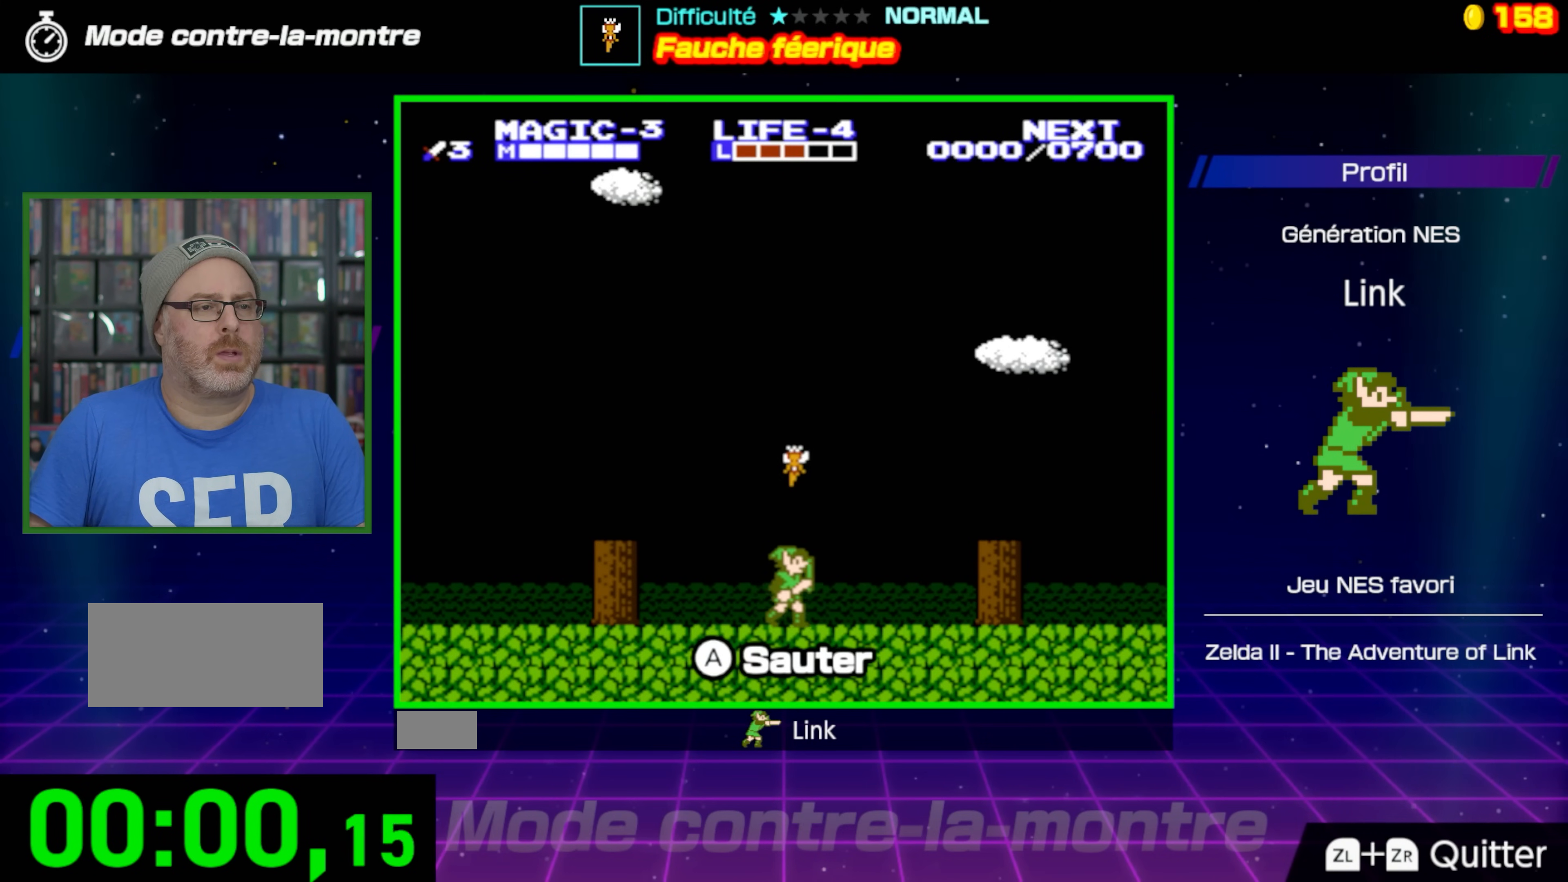
{"buttons": ["DPAD_LEFT"], "events": [[417, "DPAD_RIGHT", "up"], [467, "DPAD_LEFT", "down"]]}
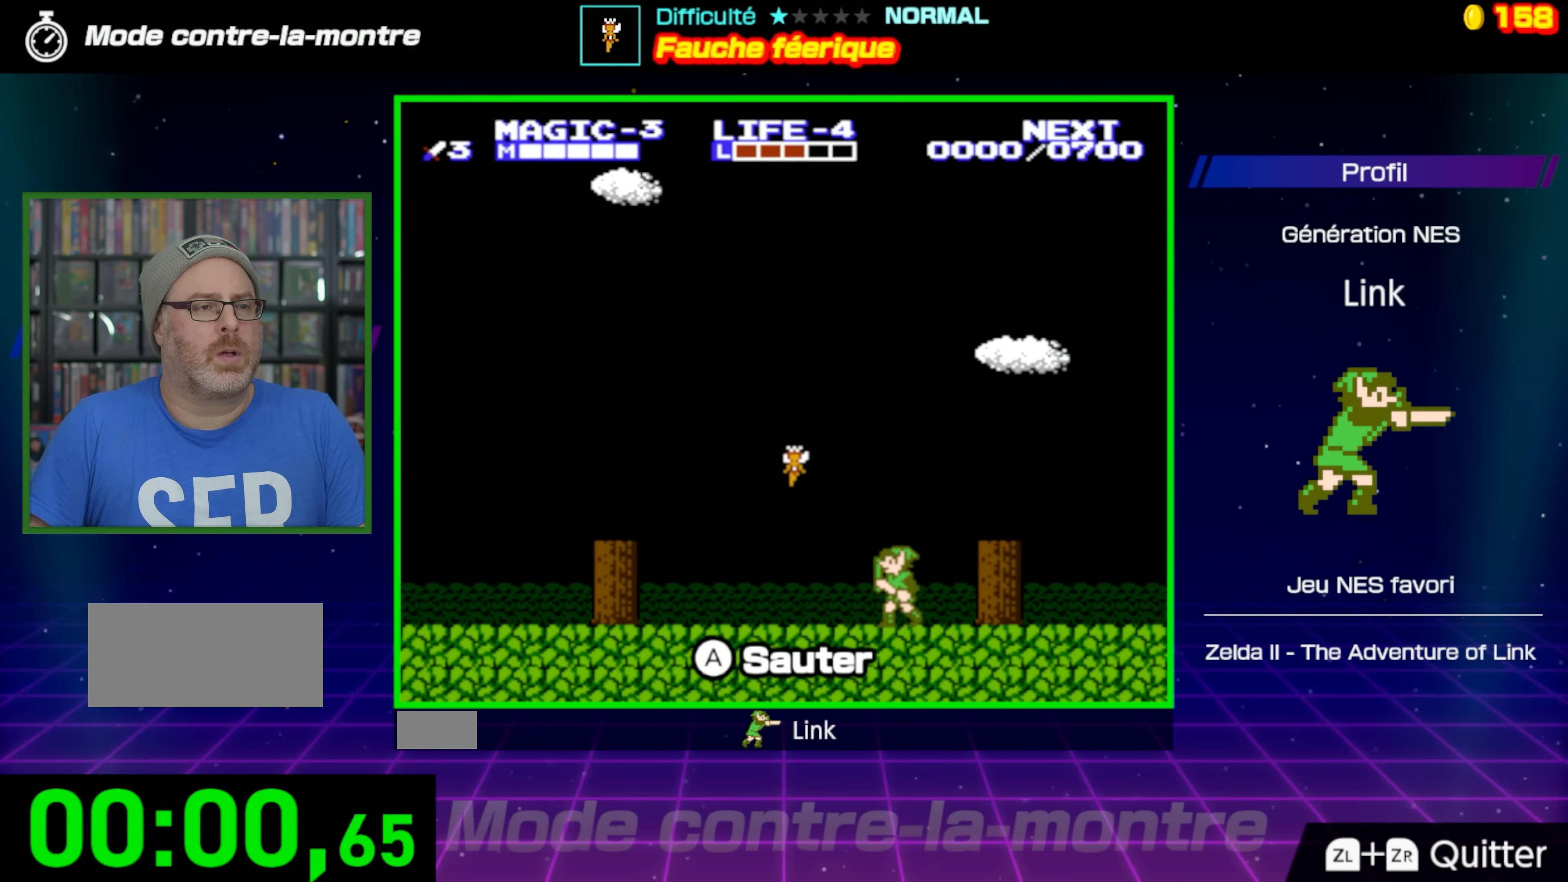
{"buttons": ["A", "DPAD_LEFT"], "events": [[317, "DPAD_UP", "down"], [450, "A", "down"], [483, "DPAD_UP", "up"]]}
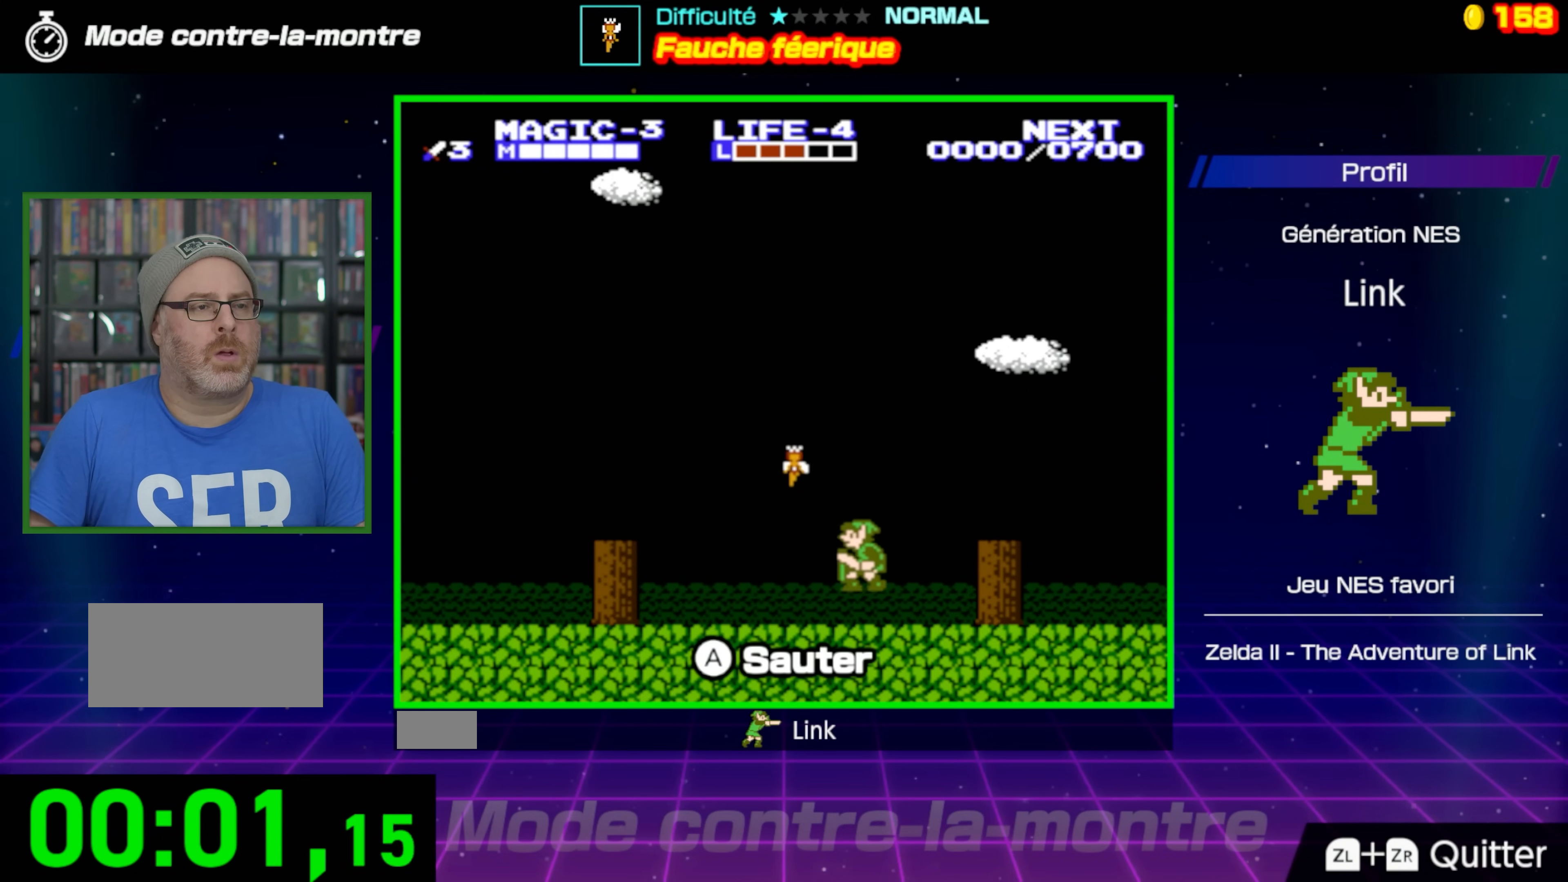
{"buttons": ["A", "DPAD_UP", "DPAD_LEFT"], "events": [[183, "DPAD_UP", "down"]]}
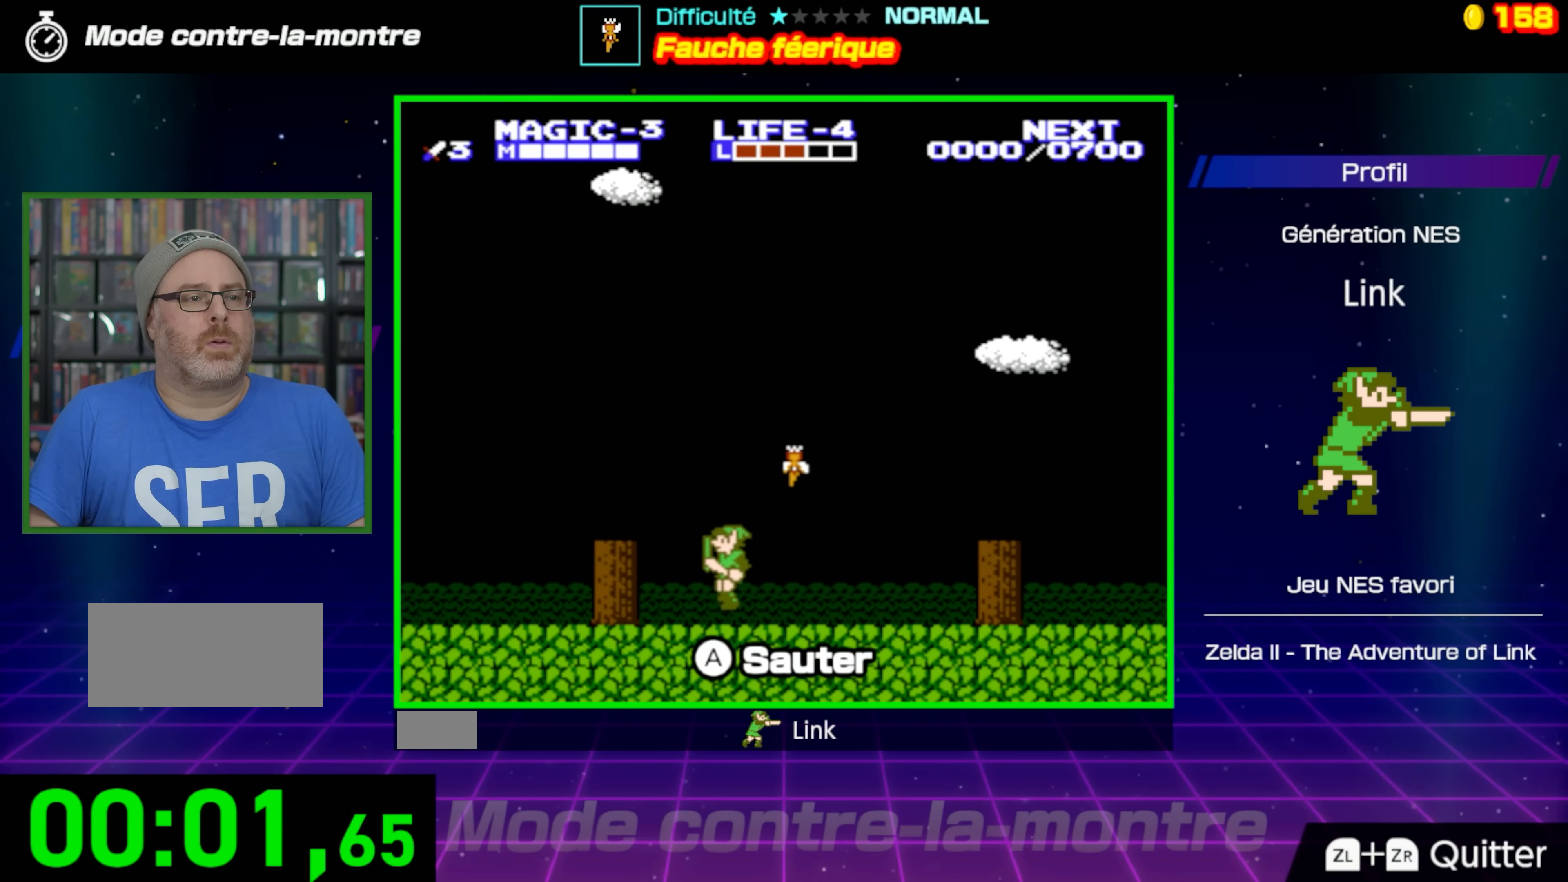
{"buttons": ["DPAD_RIGHT"], "events": [[83, "A", "up"], [83, "DPAD_LEFT", "up"], [83, "DPAD_UP", "up"], [333, "DPAD_RIGHT", "down"], [400, "DPAD_RIGHT", "up"], [467, "DPAD_RIGHT", "down"]]}
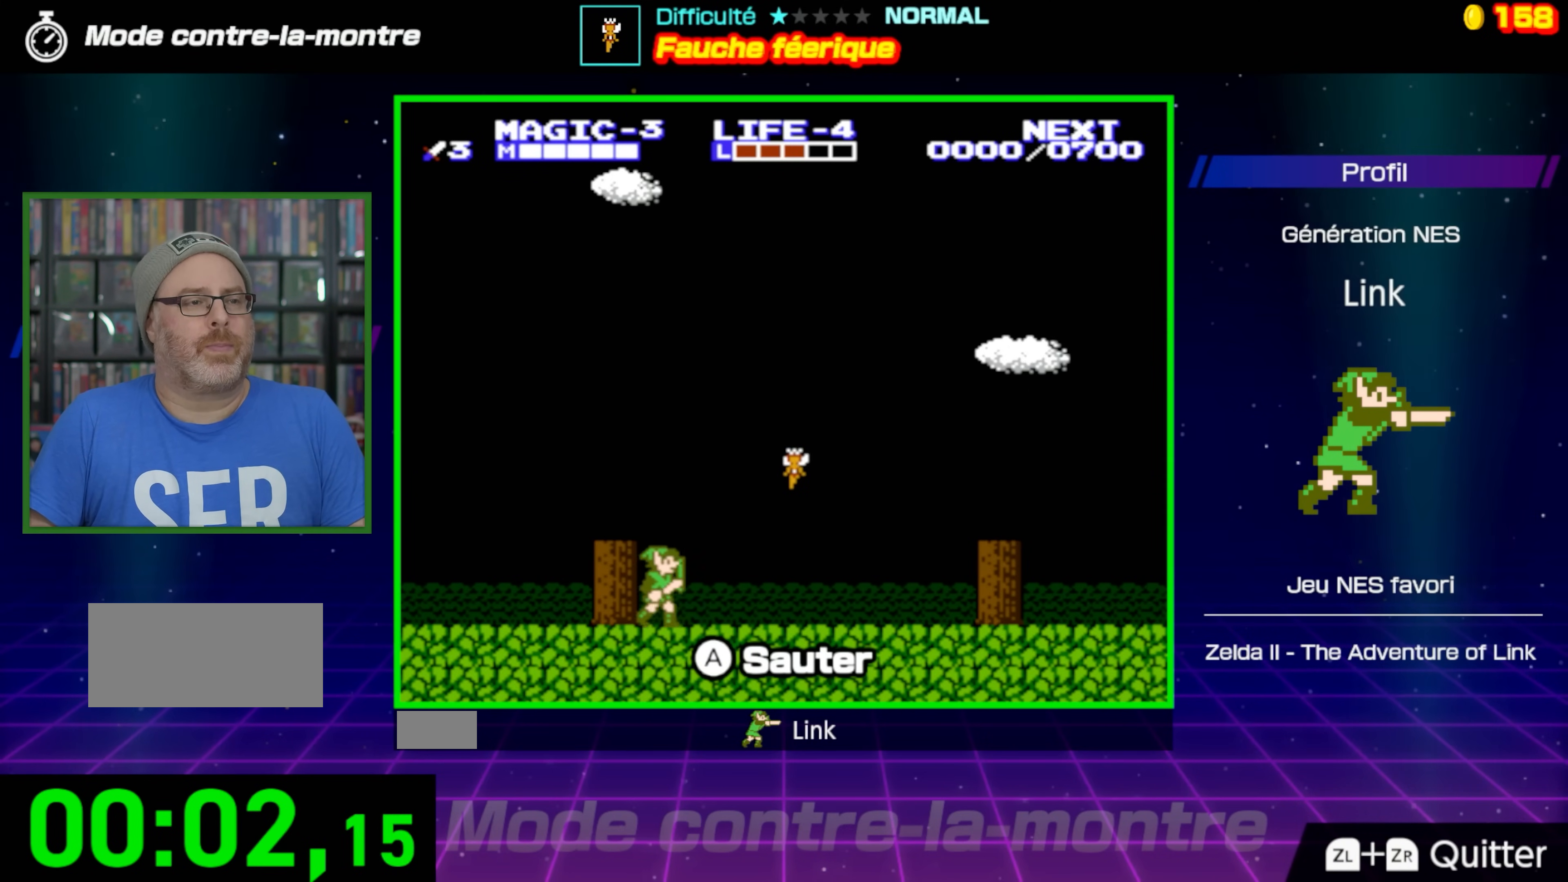
{"buttons": ["A", "DPAD_RIGHT"], "events": [[350, "A", "down"]]}
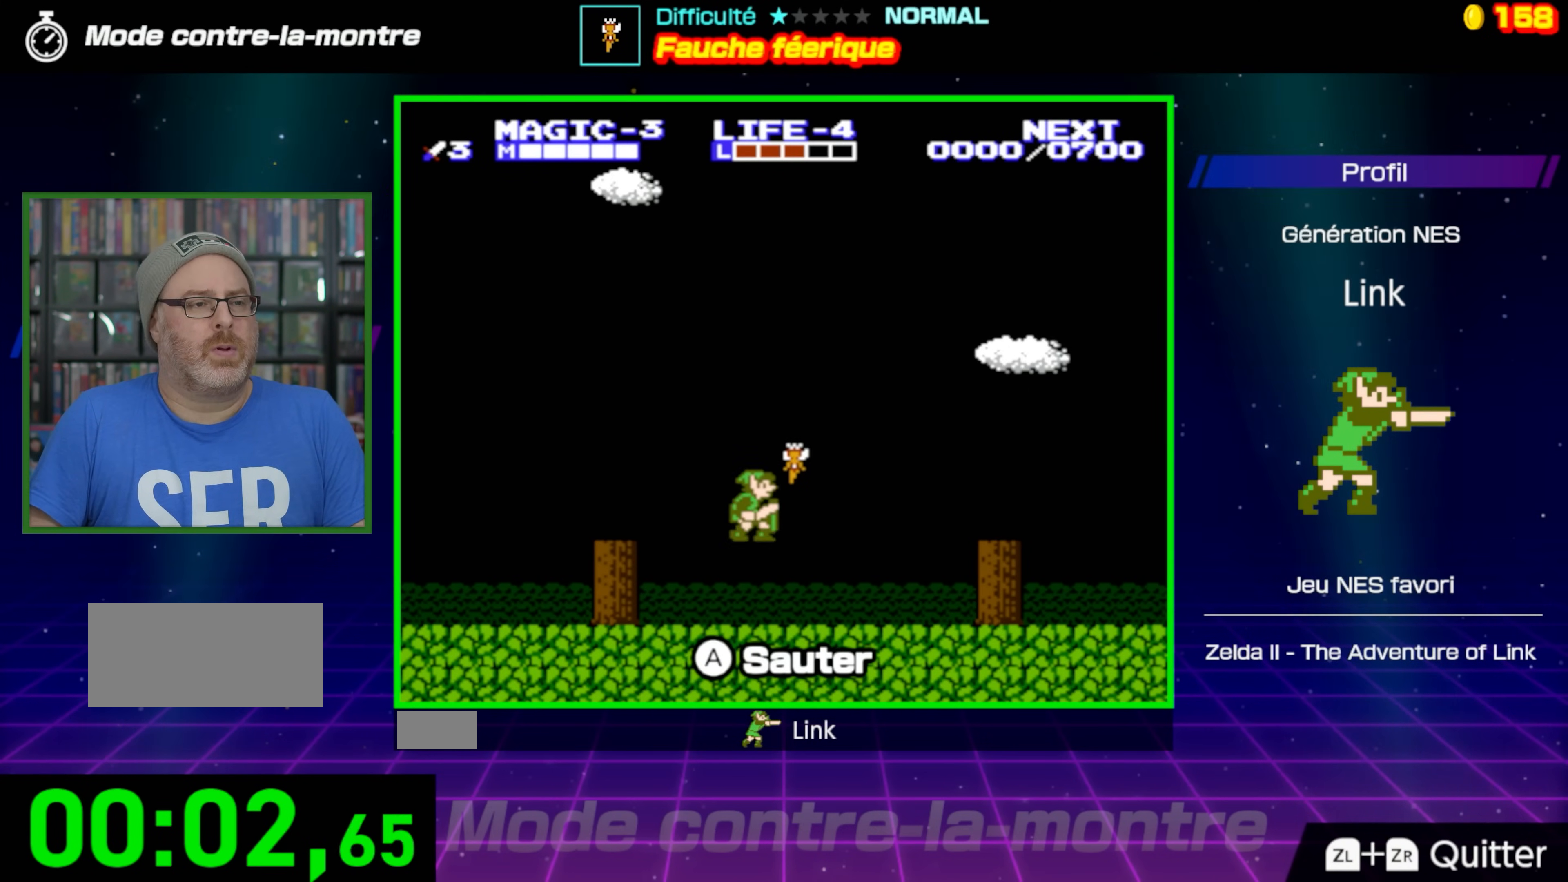
{"buttons": ["DPAD_RIGHT"], "events": [[467, "A", "up"]]}
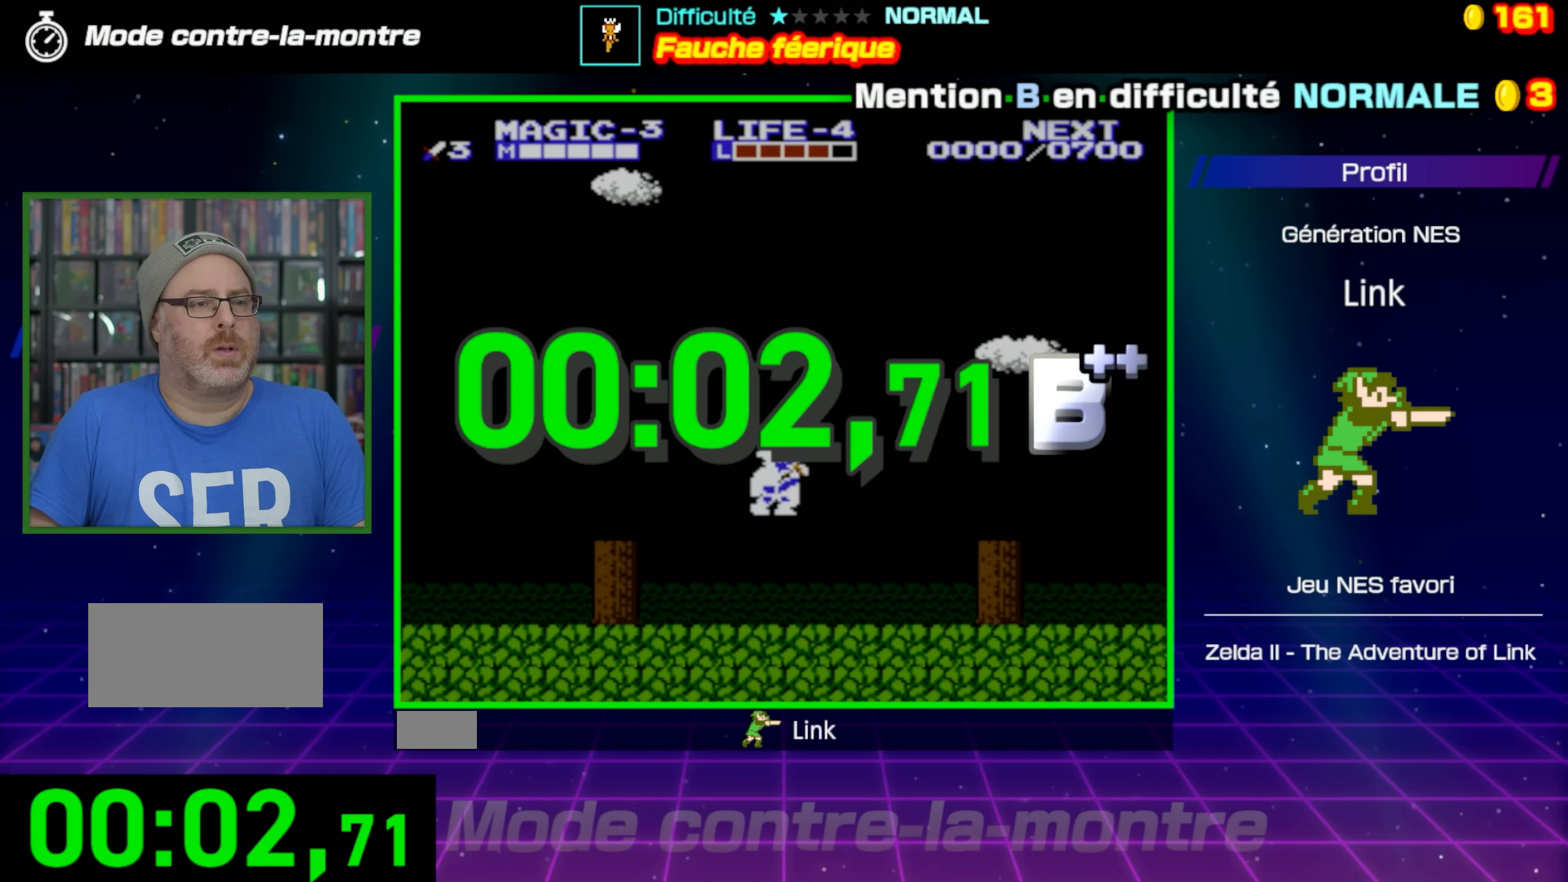
{"buttons": [], "events": [[17, "DPAD_RIGHT", "up"], [233, "A", "down"], [417, "A", "up"]]}
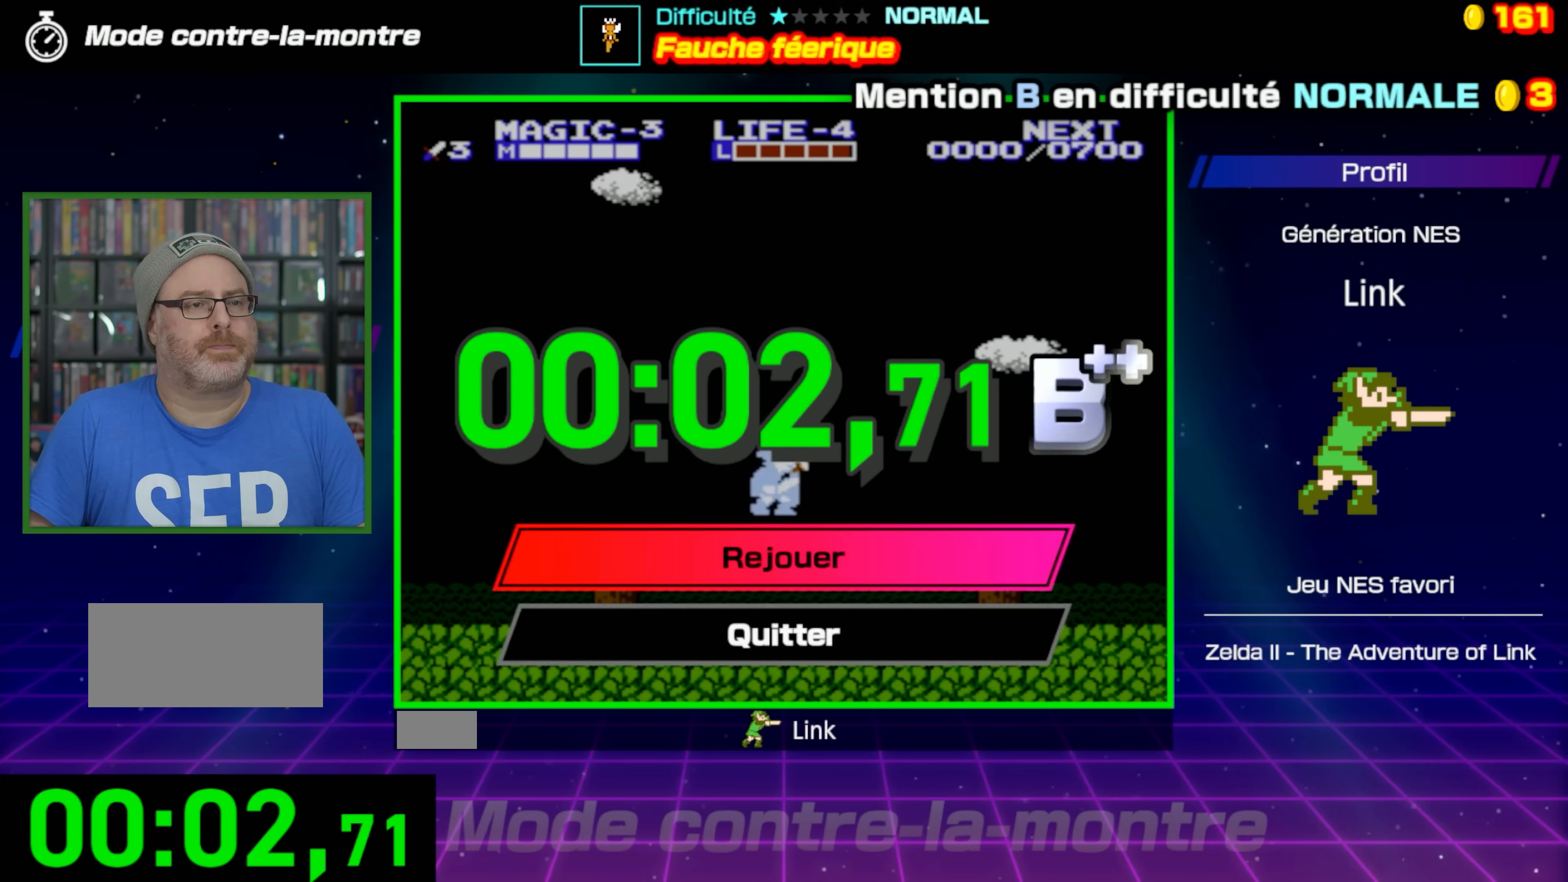
{"buttons": [], "events": [[50, "A", "down"], [167, "A", "up"], [250, "A", "down"], [367, "A", "up"]]}
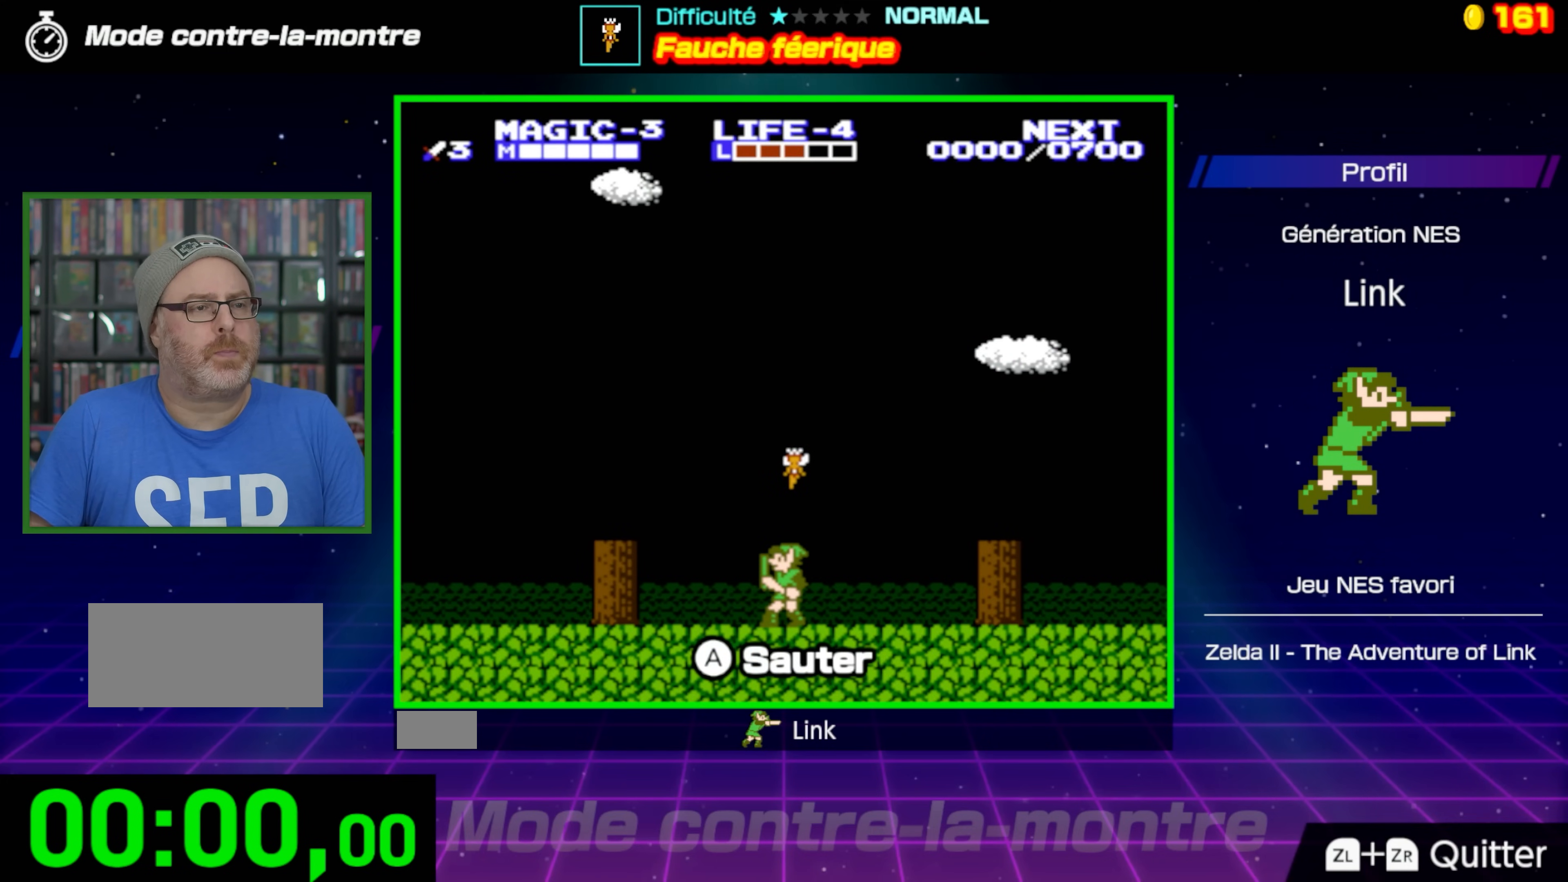
{"buttons": [], "events": [[17, "A", "down"], [133, "A", "up"]]}
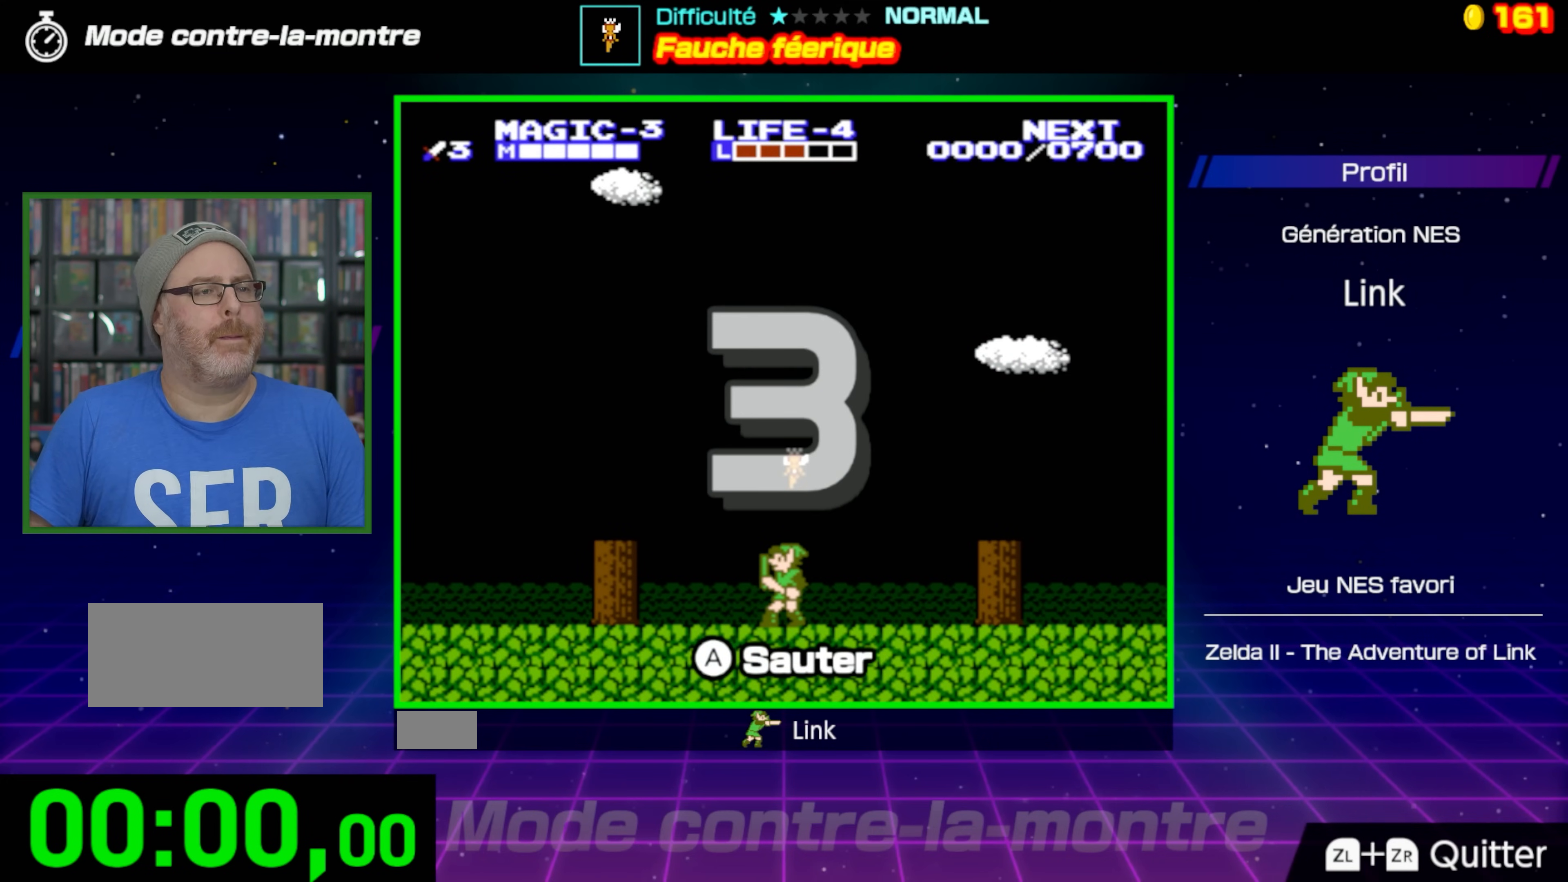
{"buttons": ["A"], "events": [[217, "A", "down"], [400, "A", "up"], [483, "A", "down"]]}